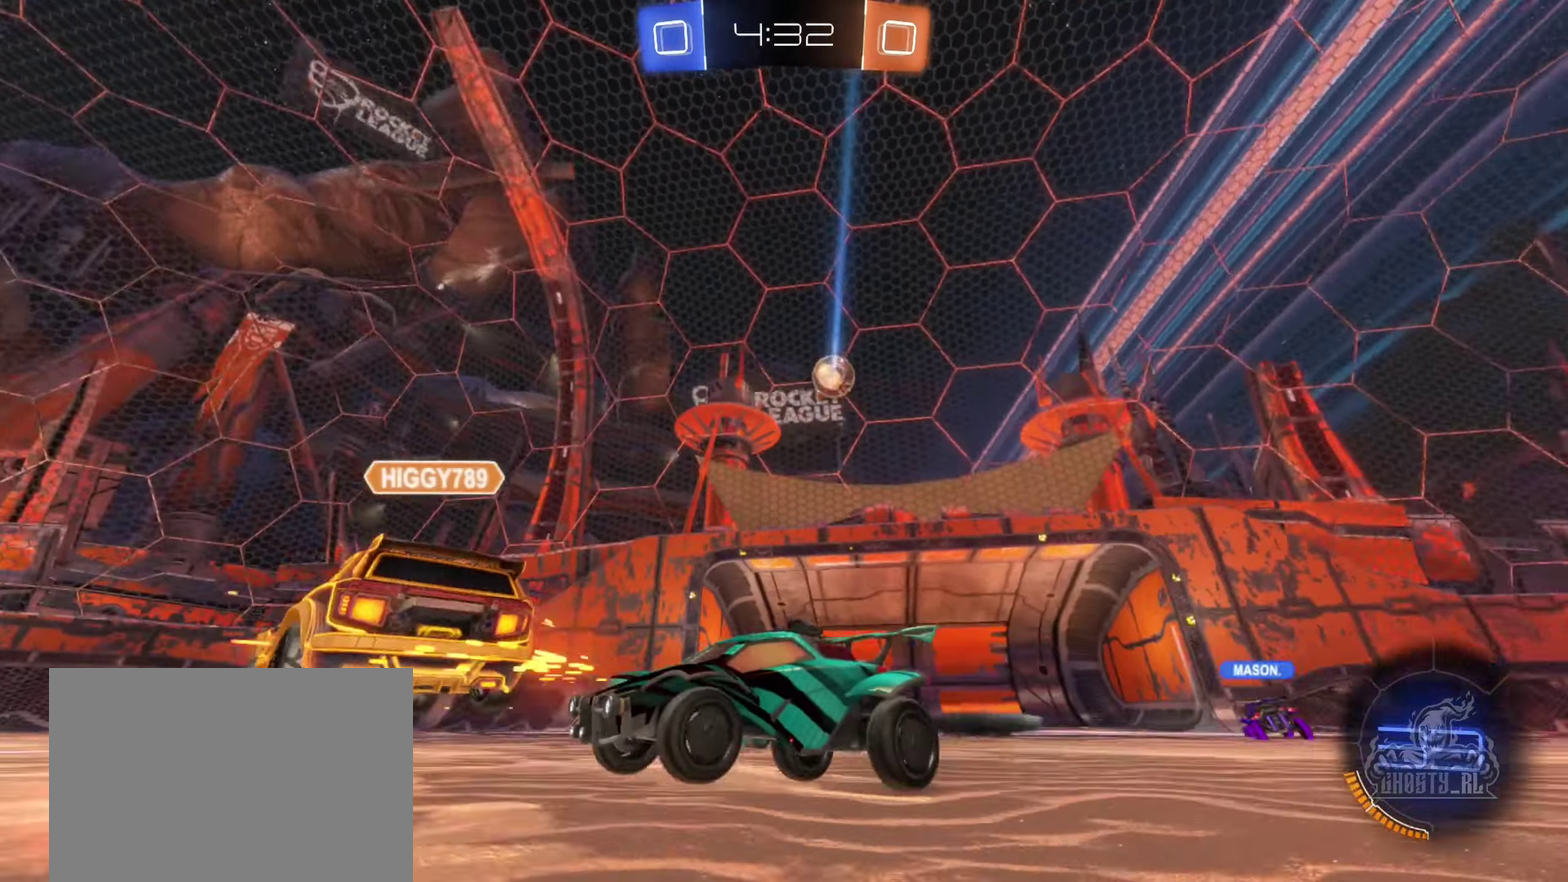
Gameplay with a controller (Xbox layout); each line is a JSON object with the inputs held at the frame after it. "events" lists button and stick changes between this image and that frame as [ms after this image, input, new state], when the widget could be followed in between. Not read: HOME.
{"buttons": ["B", "R2"], "left_stick": "left", "right_stick": "center", "events": [[350, "left_stick", "left"], [400, "B", "down"]]}
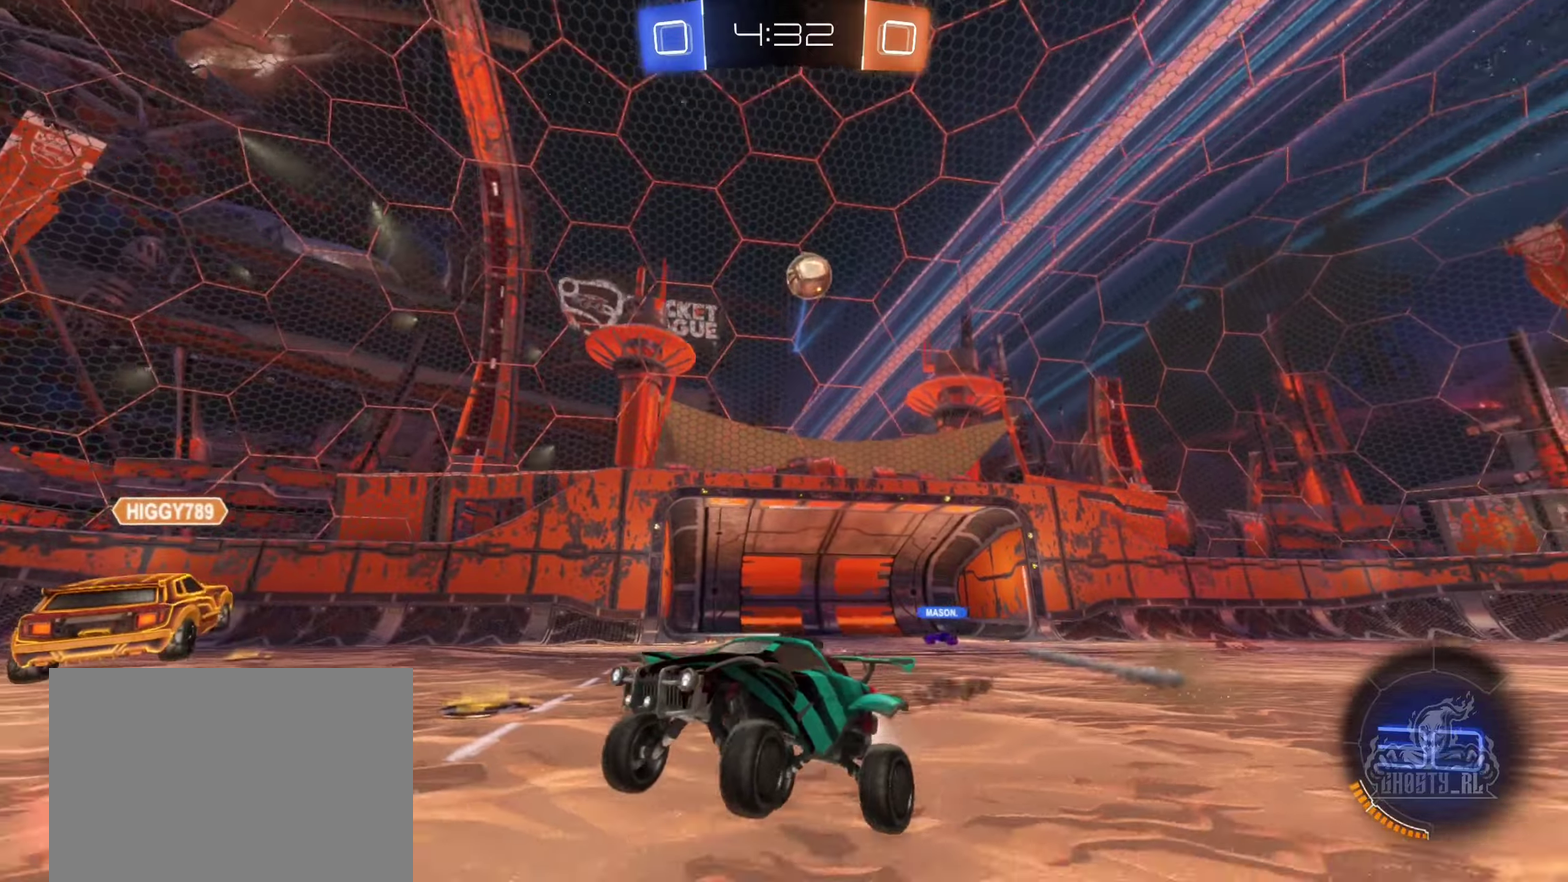
{"buttons": ["R2"], "left_stick": "left", "right_stick": "center", "events": [[66, "left_stick", "center"], [283, "B", "up"], [466, "left_stick", "left"]]}
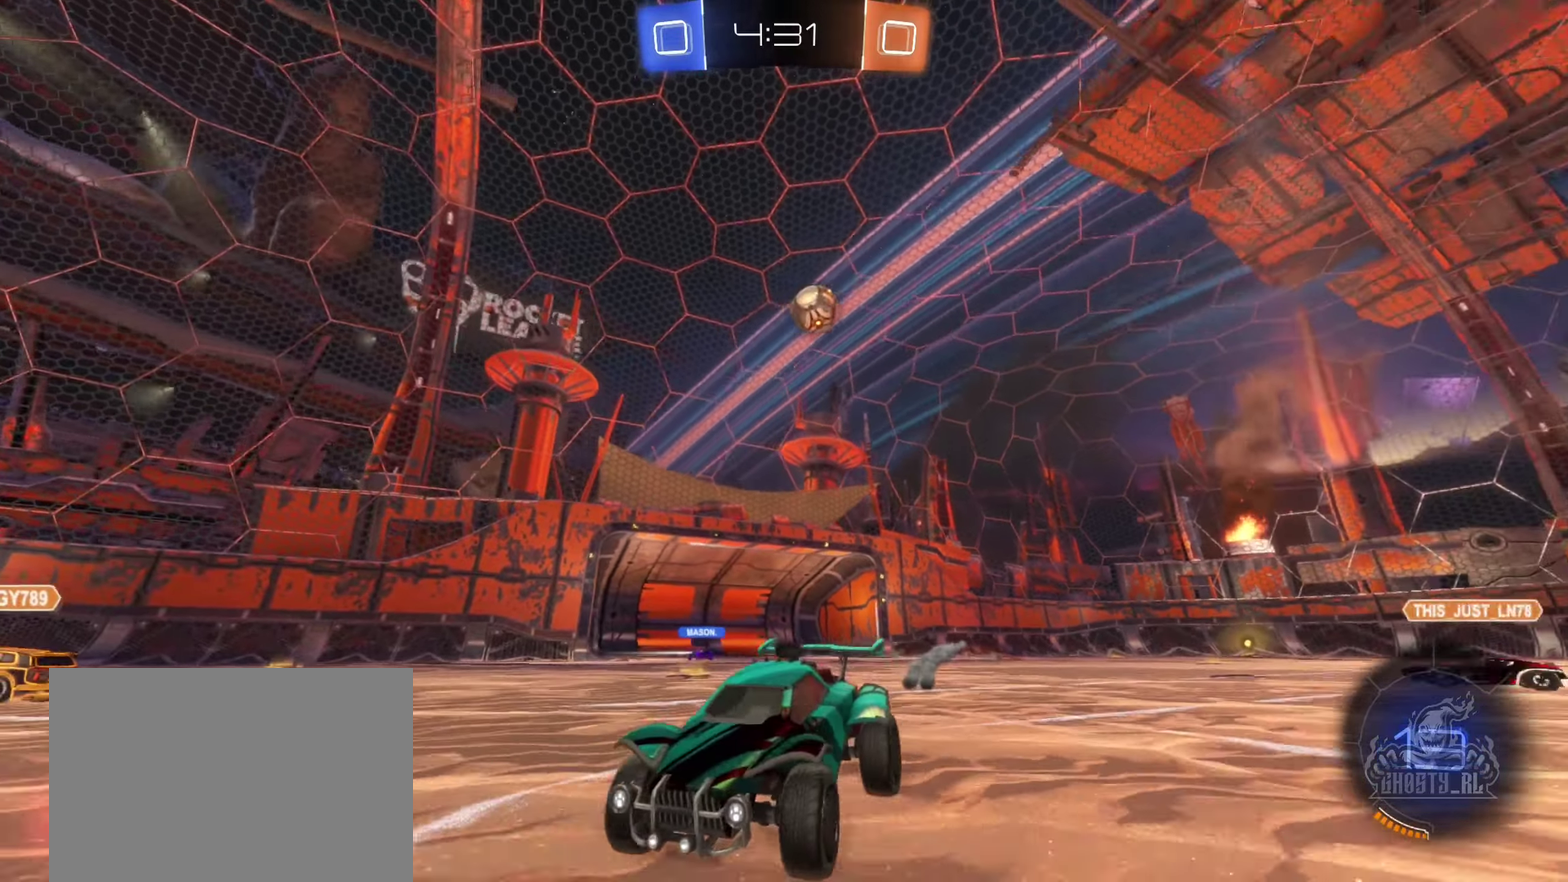
{"buttons": ["R2"], "left_stick": "left", "right_stick": "center", "events": [[33, "L1", "down"], [250, "L1", "up"]]}
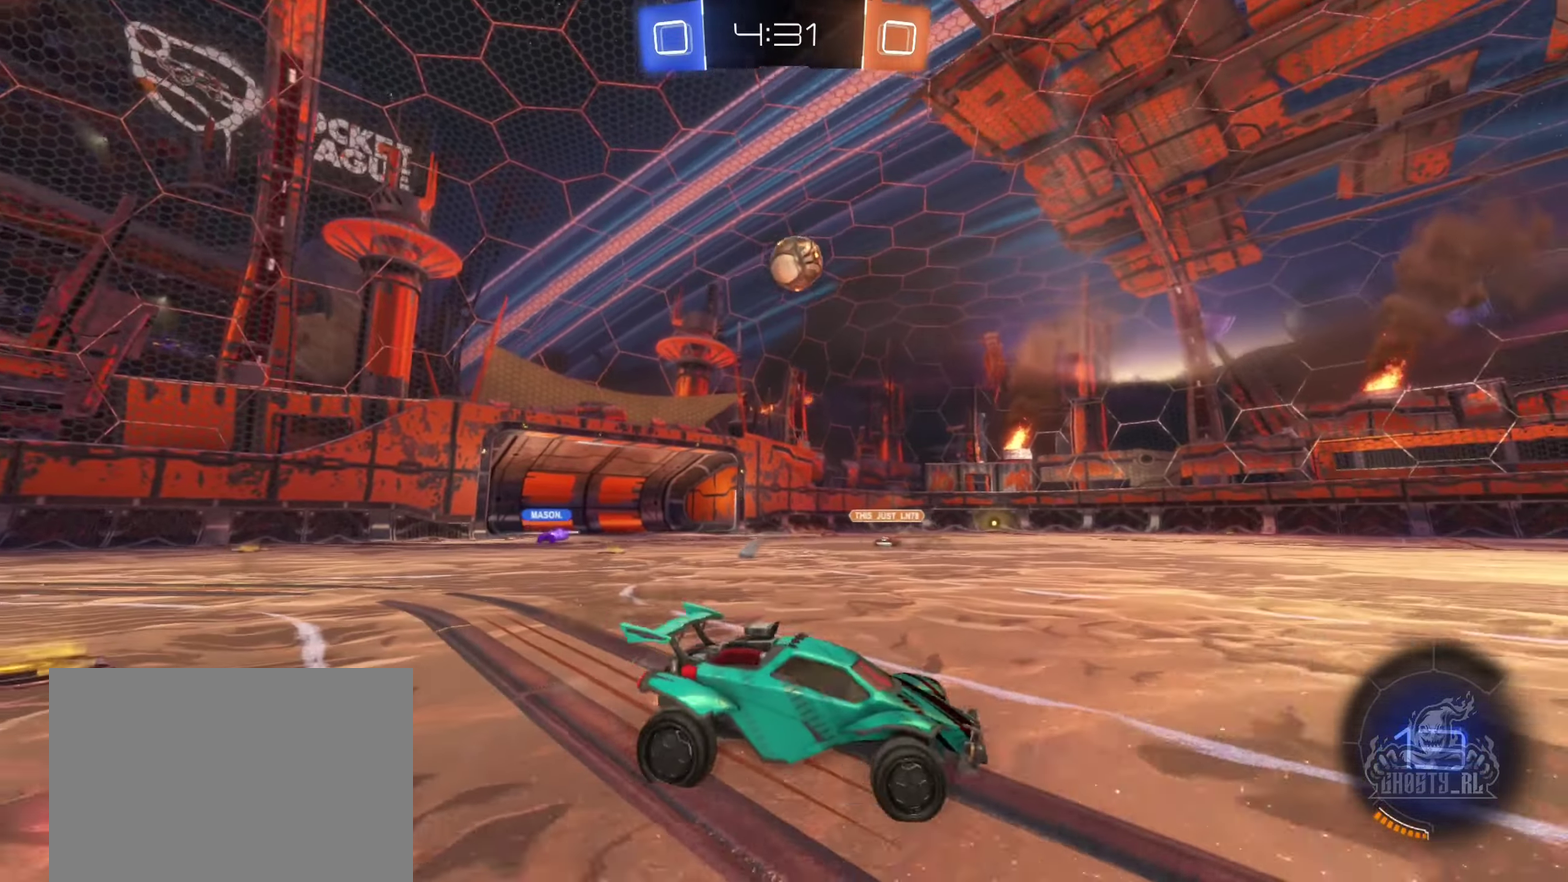
{"buttons": ["R2"], "left_stick": "center", "right_stick": "center", "events": [[150, "left_stick", "center"]]}
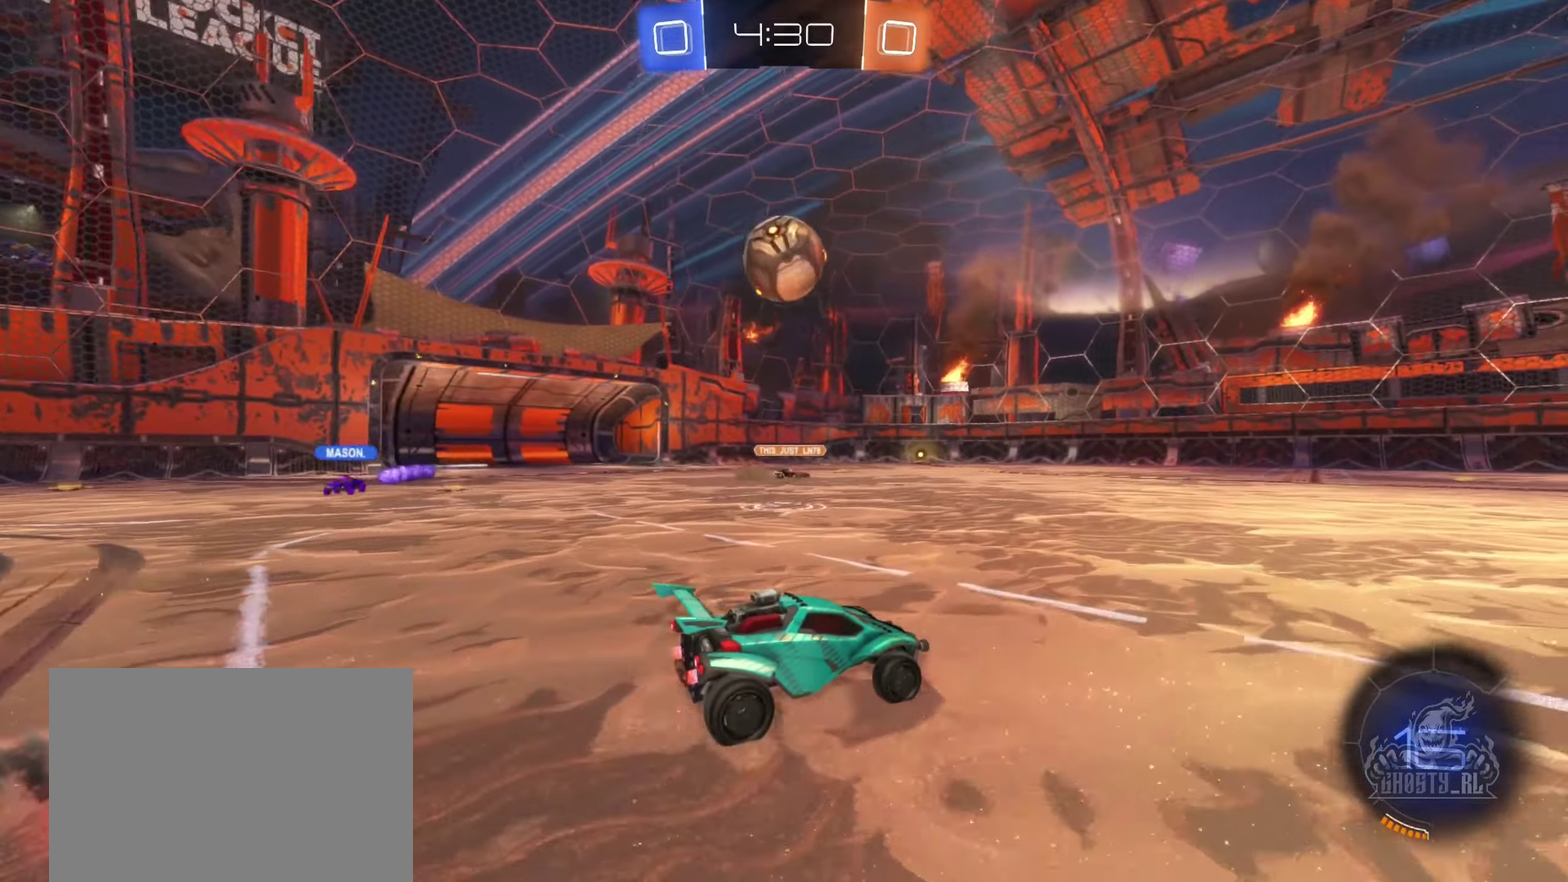
{"buttons": ["A", "R2"], "left_stick": "left", "right_stick": "center", "events": [[183, "left_stick", "left"], [283, "left_stick", "center"], [333, "A", "down"], [433, "A", "up"], [433, "left_stick", "left"], [483, "A", "down"]]}
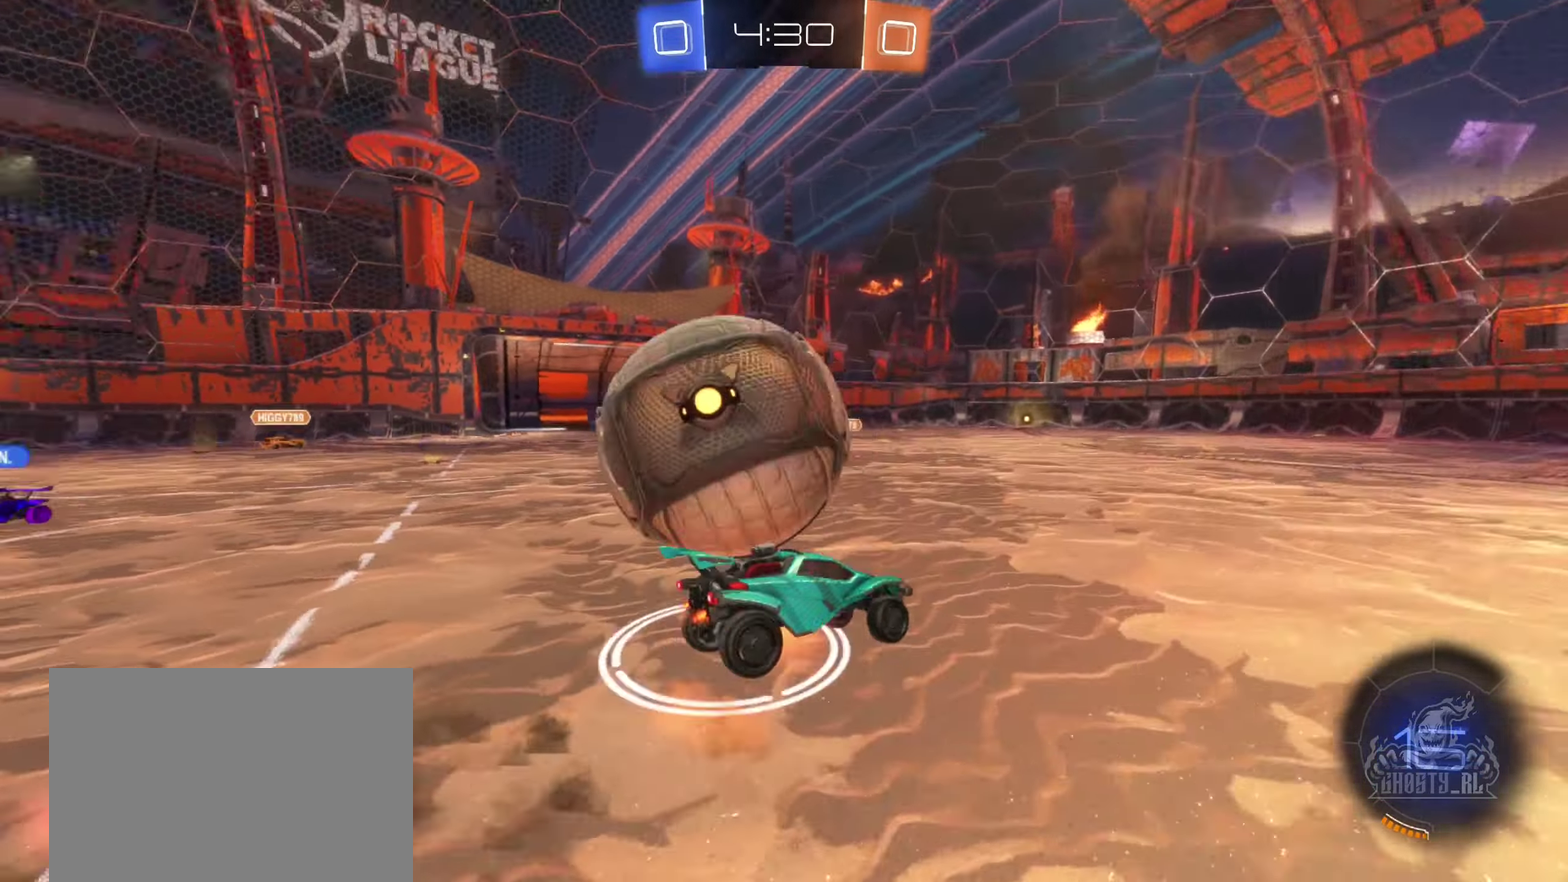
{"buttons": ["L1", "R2"], "left_stick": "up-left", "right_stick": "center", "events": [[100, "A", "up"], [116, "L1", "down"], [200, "left_stick", "up-left"]]}
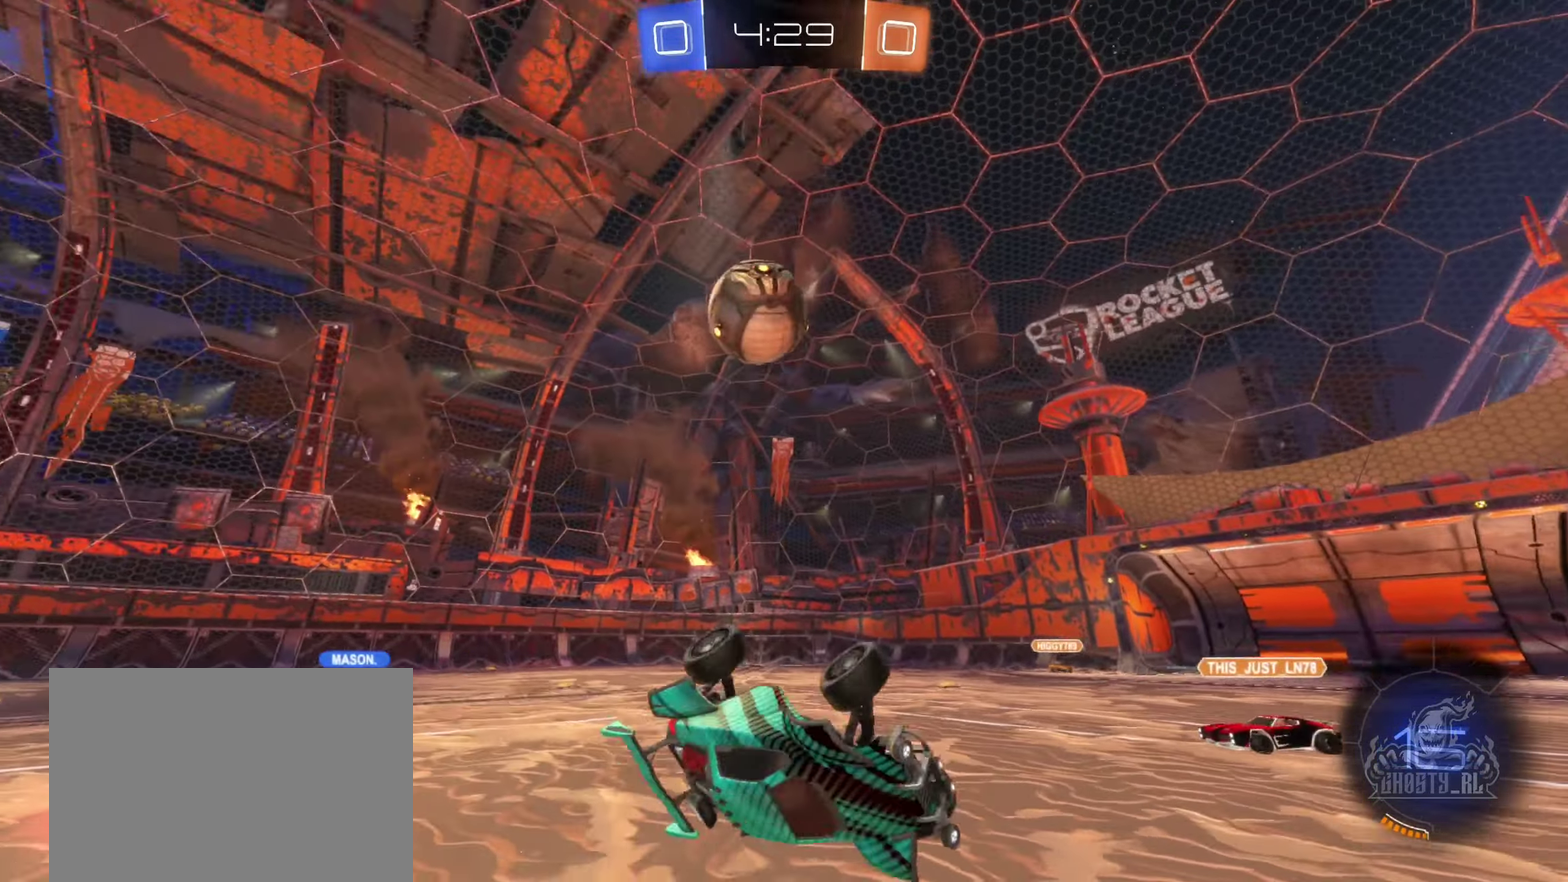
{"buttons": ["R2"], "left_stick": "left", "right_stick": "center", "events": [[66, "left_stick", "left"], [116, "L1", "up"], [150, "left_stick", "down-left"], [216, "left_stick", "center"], [450, "left_stick", "left"]]}
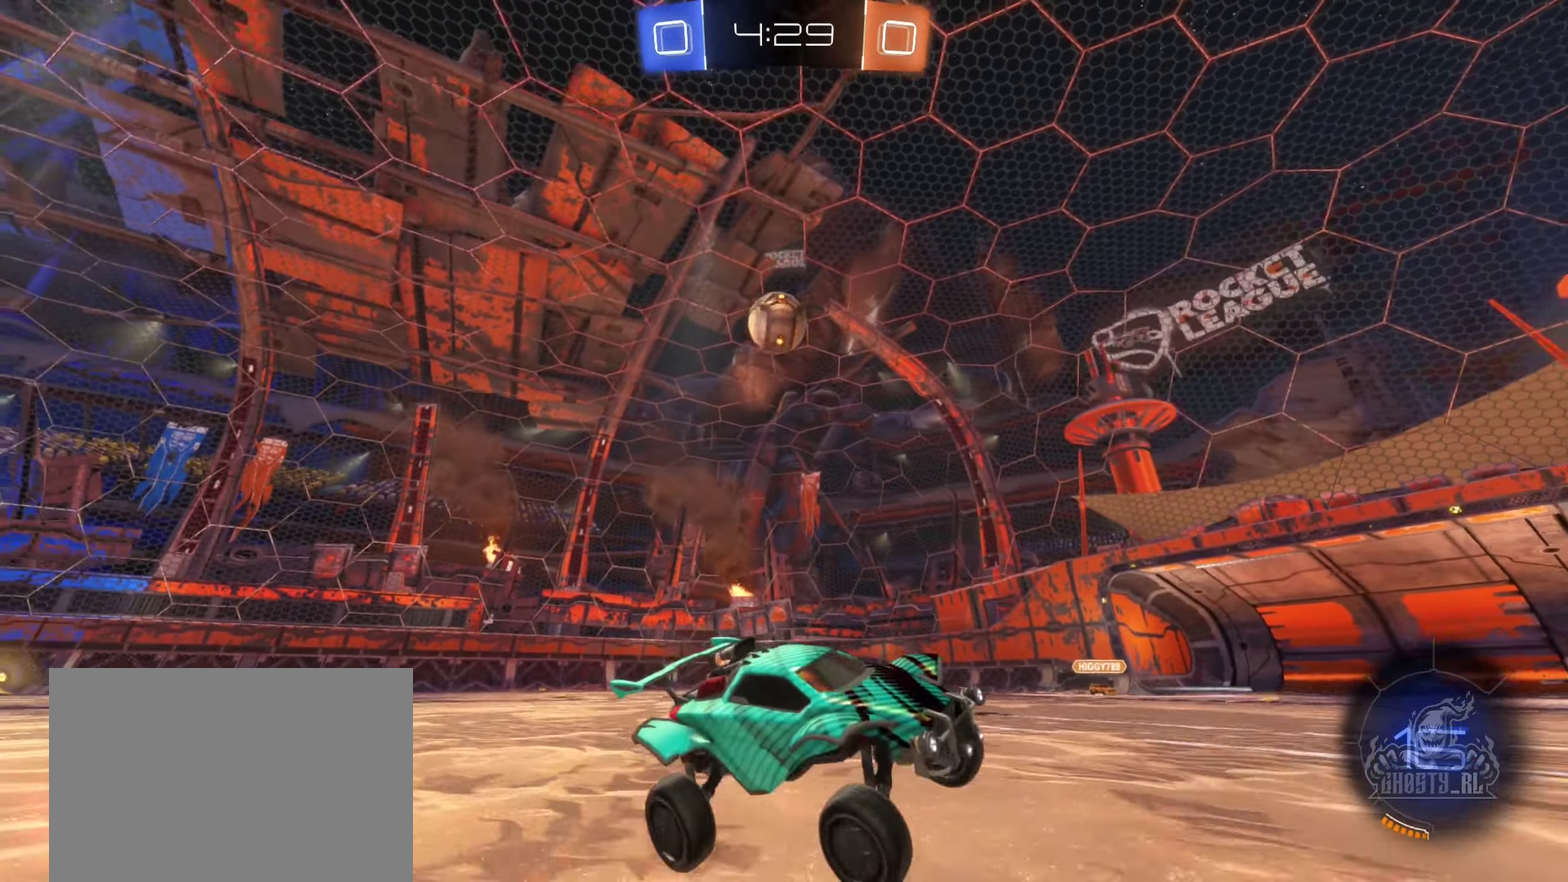
{"buttons": ["B", "R2"], "left_stick": "center", "right_stick": "center", "events": [[100, "left_stick", "center"], [216, "Y", "down"], [300, "Y", "up"], [400, "B", "down"]]}
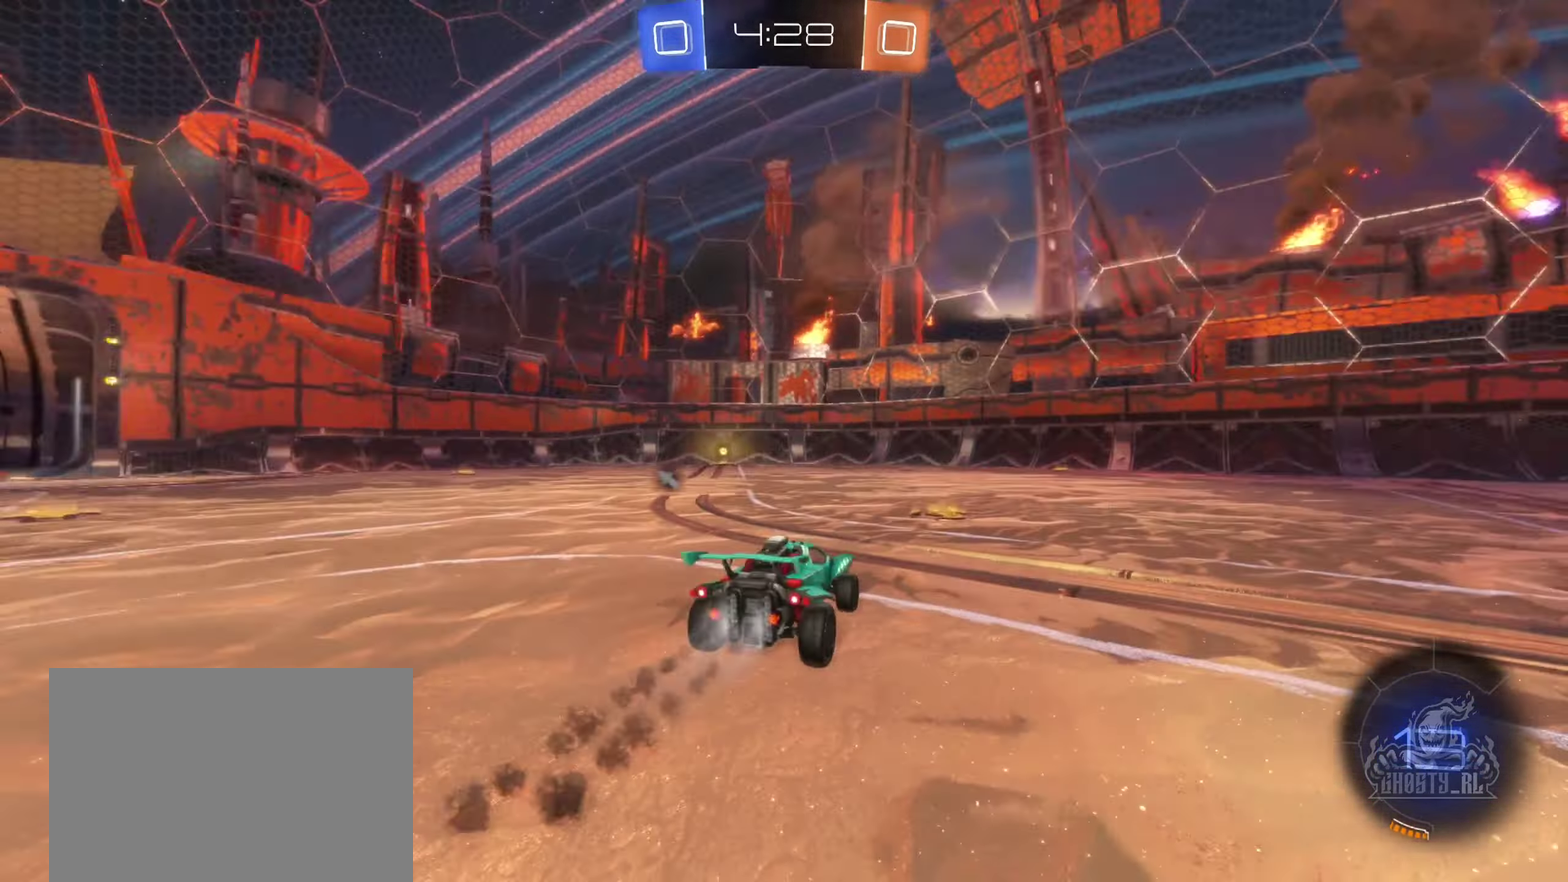
{"buttons": ["B", "R2"], "left_stick": "left", "right_stick": "center", "events": [[133, "left_stick", "left"], [250, "left_stick", "center"], [316, "left_stick", "left"]]}
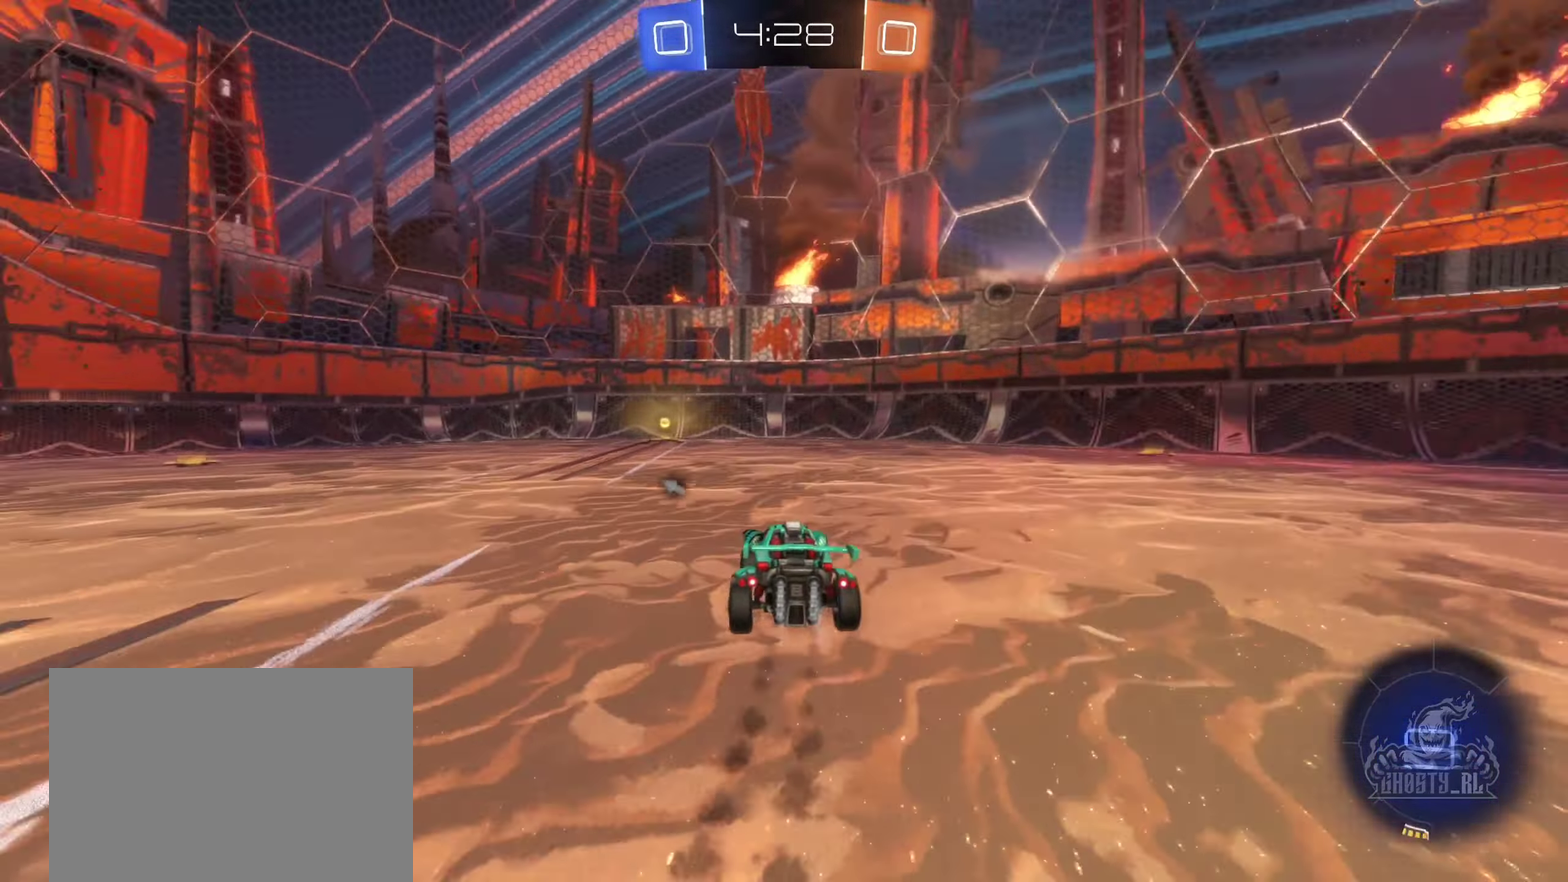
{"buttons": ["R2"], "left_stick": "left", "right_stick": "center", "events": [[183, "Y", "down"], [183, "left_stick", "center"], [333, "Y", "up"], [350, "B", "up"], [450, "left_stick", "left"]]}
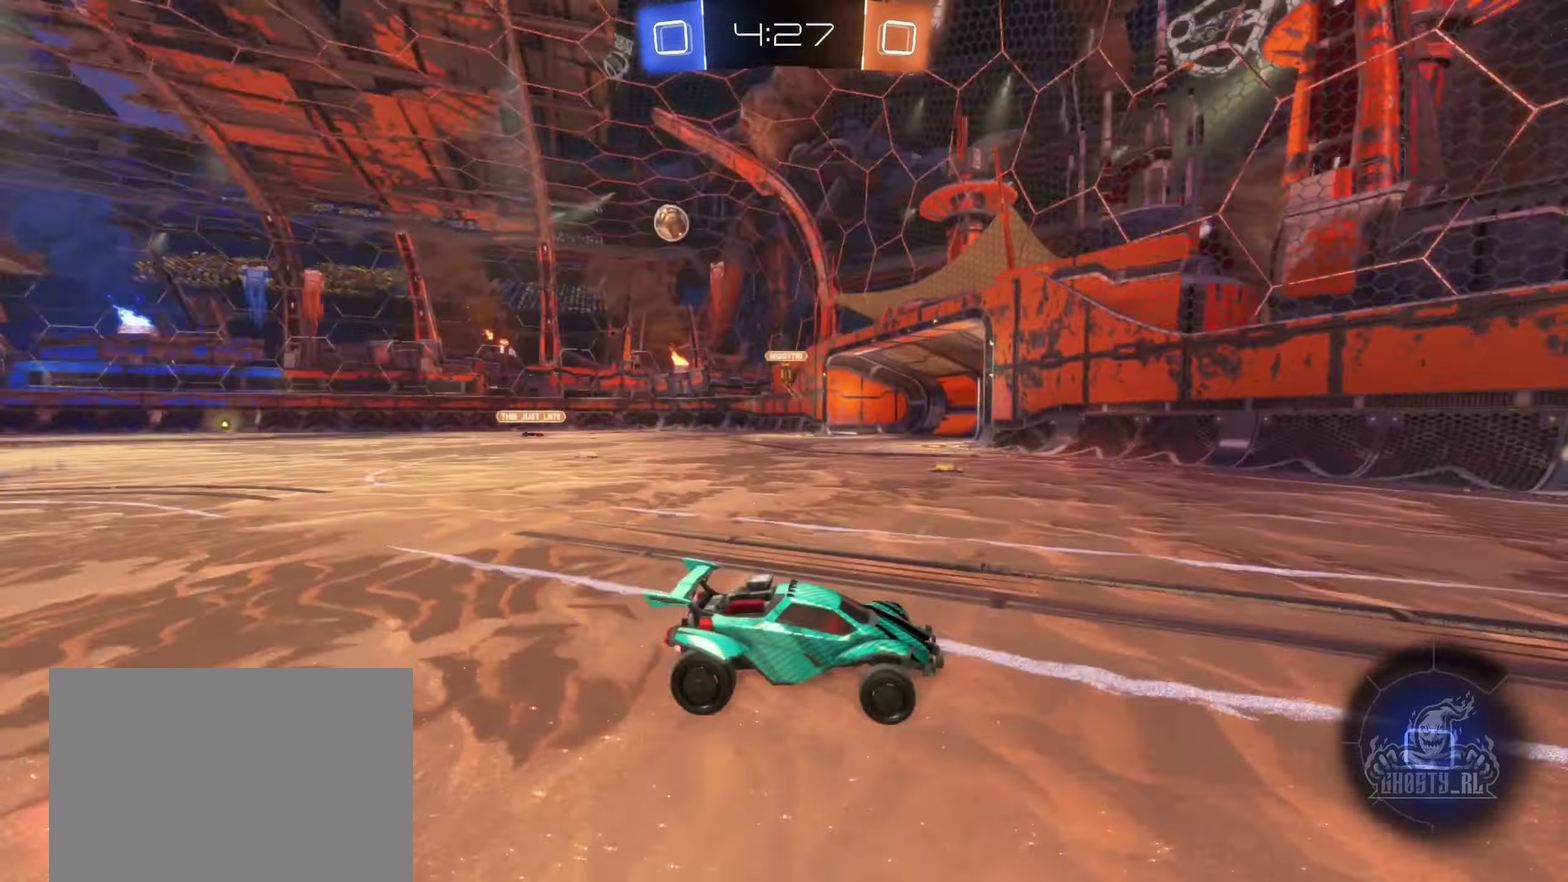
{"buttons": ["R2"], "left_stick": "right", "right_stick": "center", "events": [[33, "left_stick", "center"], [150, "left_stick", "right"], [233, "L1", "down"], [400, "L1", "up"]]}
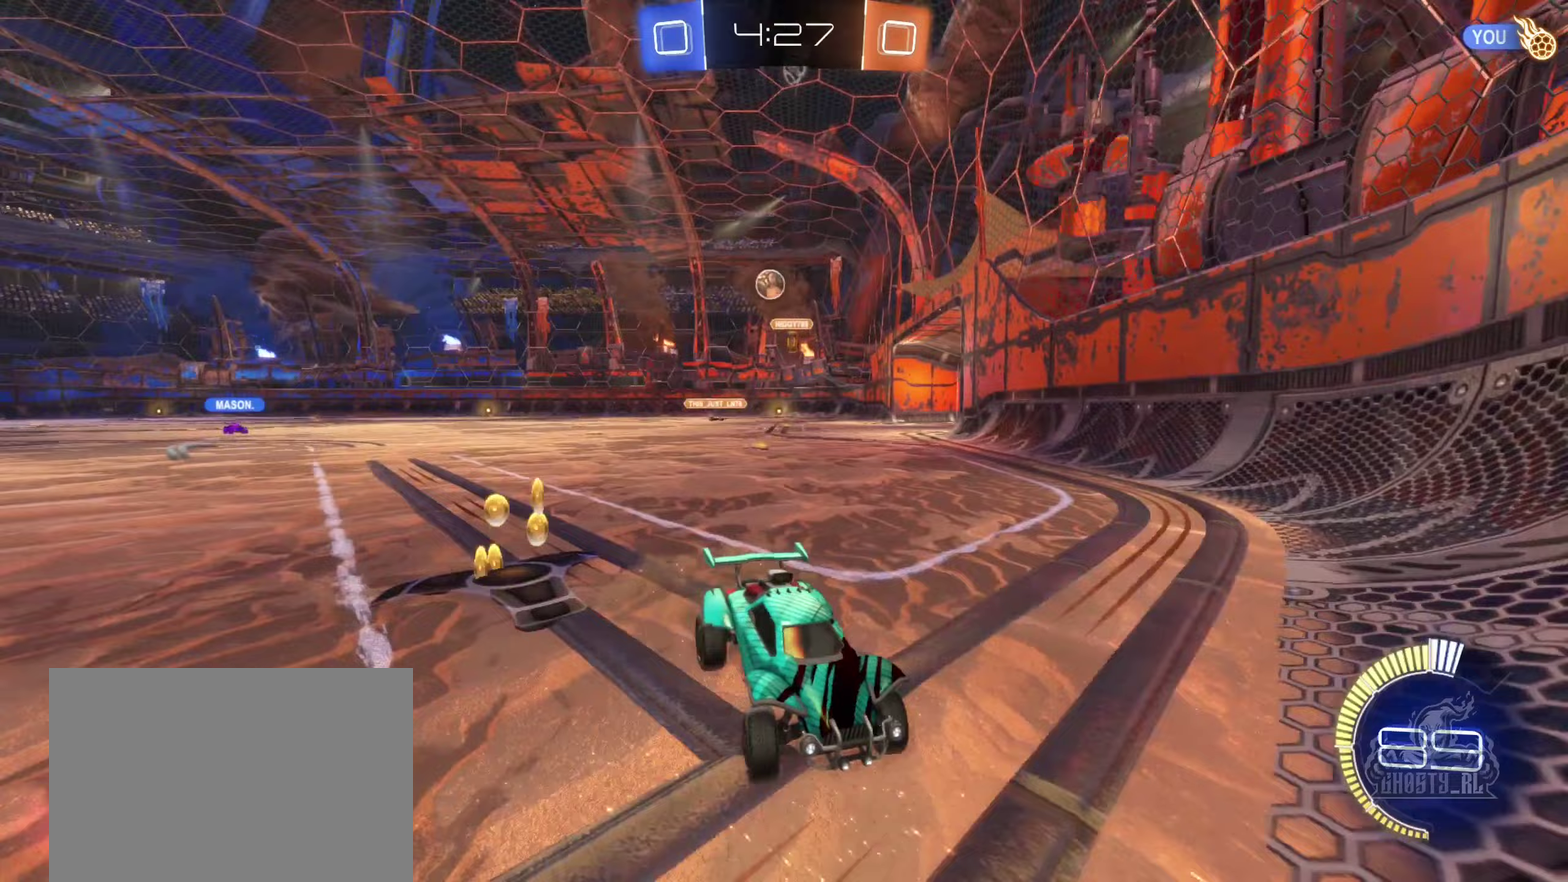
{"buttons": ["R2"], "left_stick": "right", "right_stick": "center", "events": [[283, "L1", "down"], [433, "L1", "up"]]}
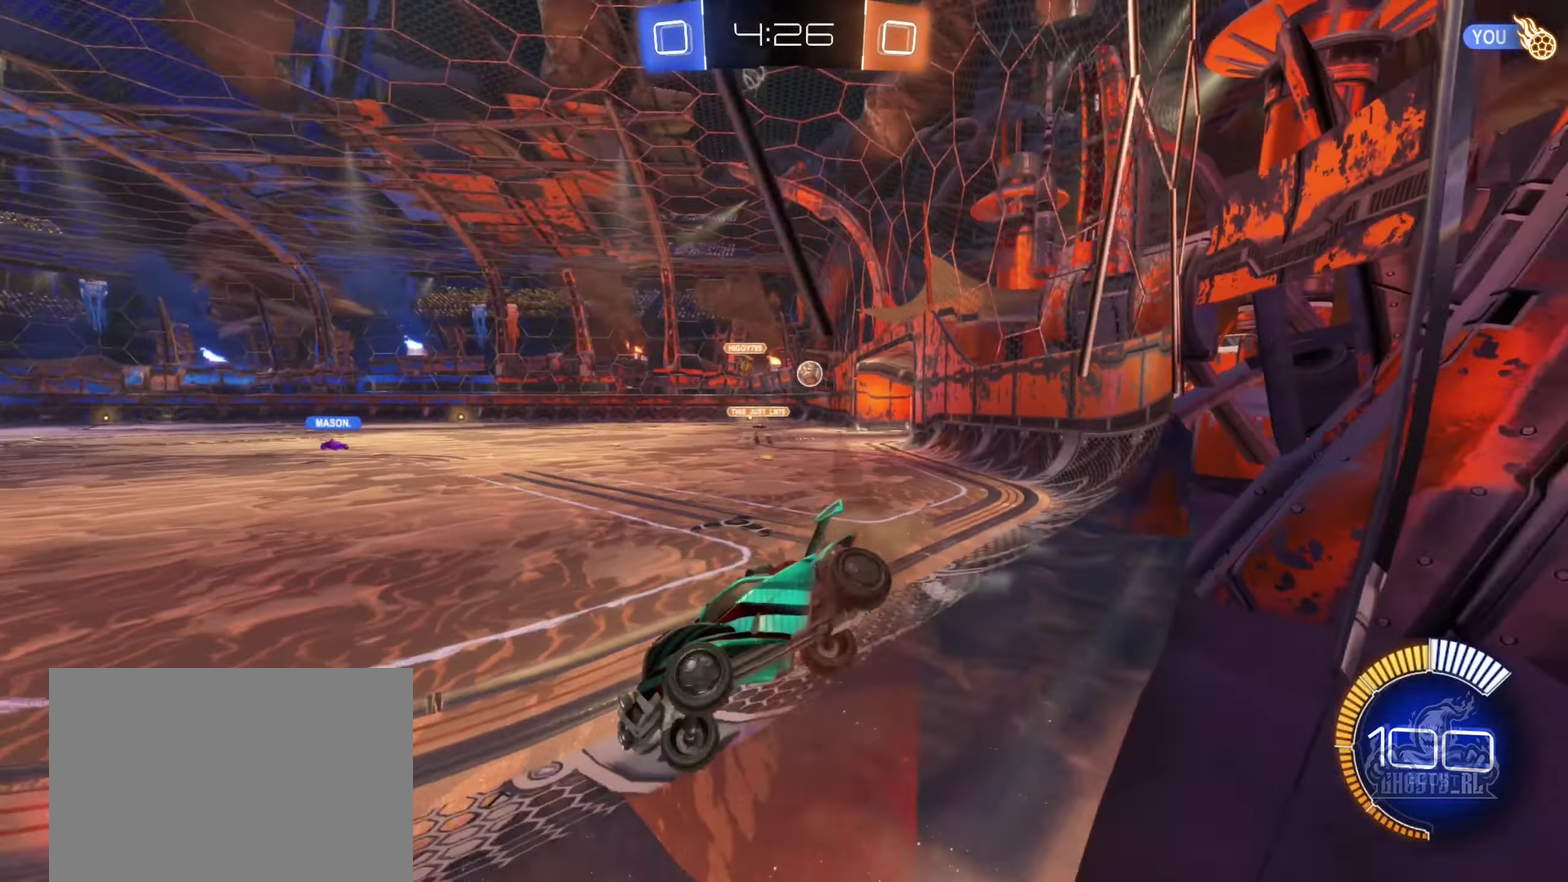
{"buttons": ["R2"], "left_stick": "center", "right_stick": "center", "events": [[267, "left_stick", "center"], [333, "left_stick", "left"], [467, "left_stick", "center"]]}
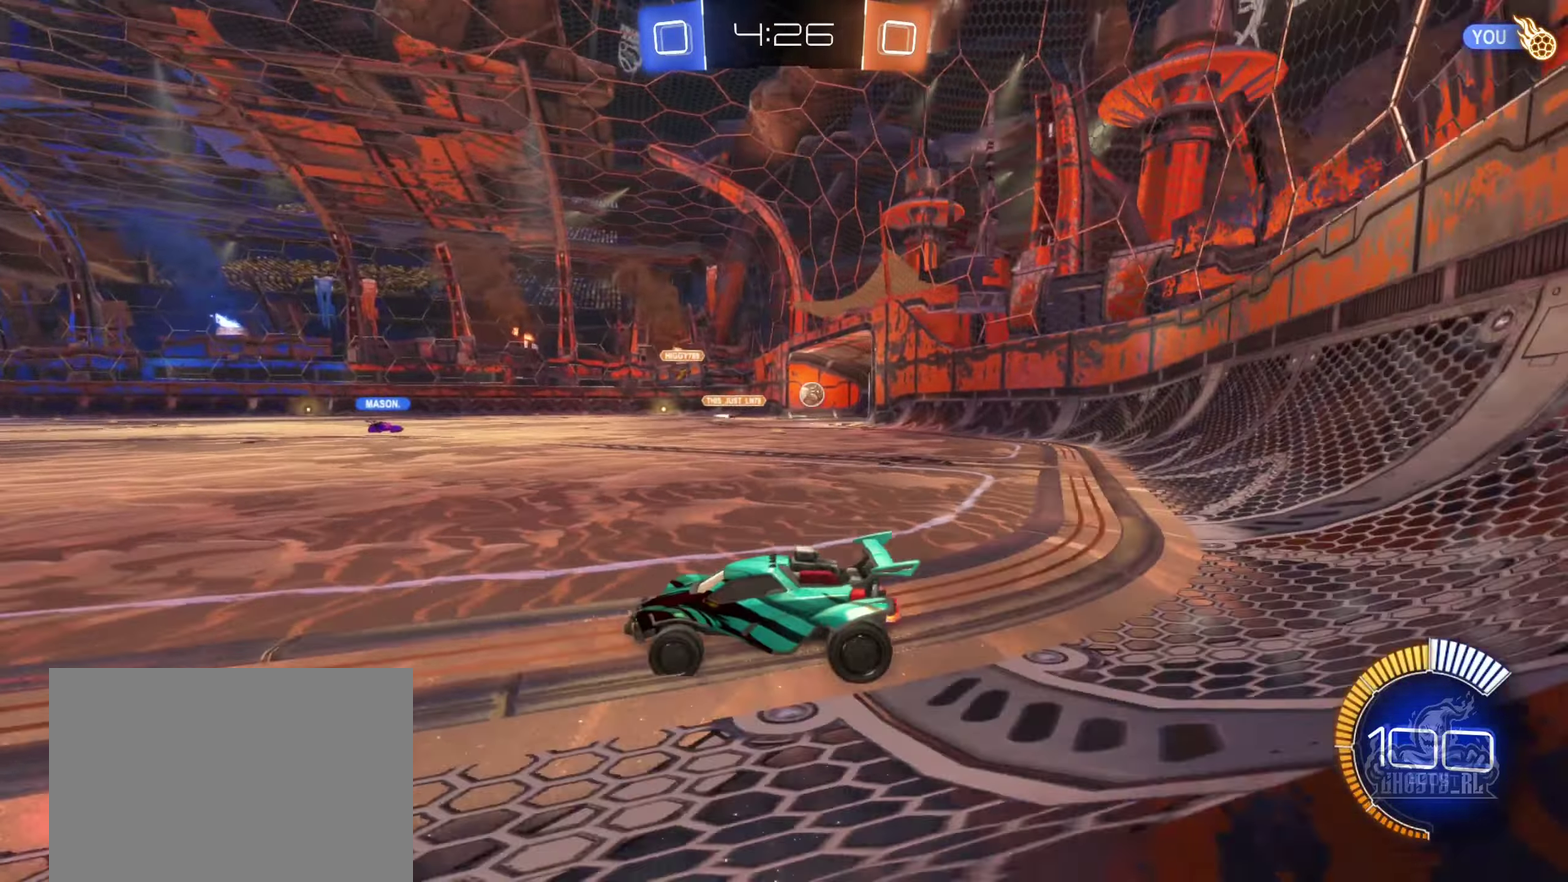
{"buttons": ["R2", "SELECT"], "left_stick": "center", "right_stick": "center", "events": [[200, "SELECT", "down"]]}
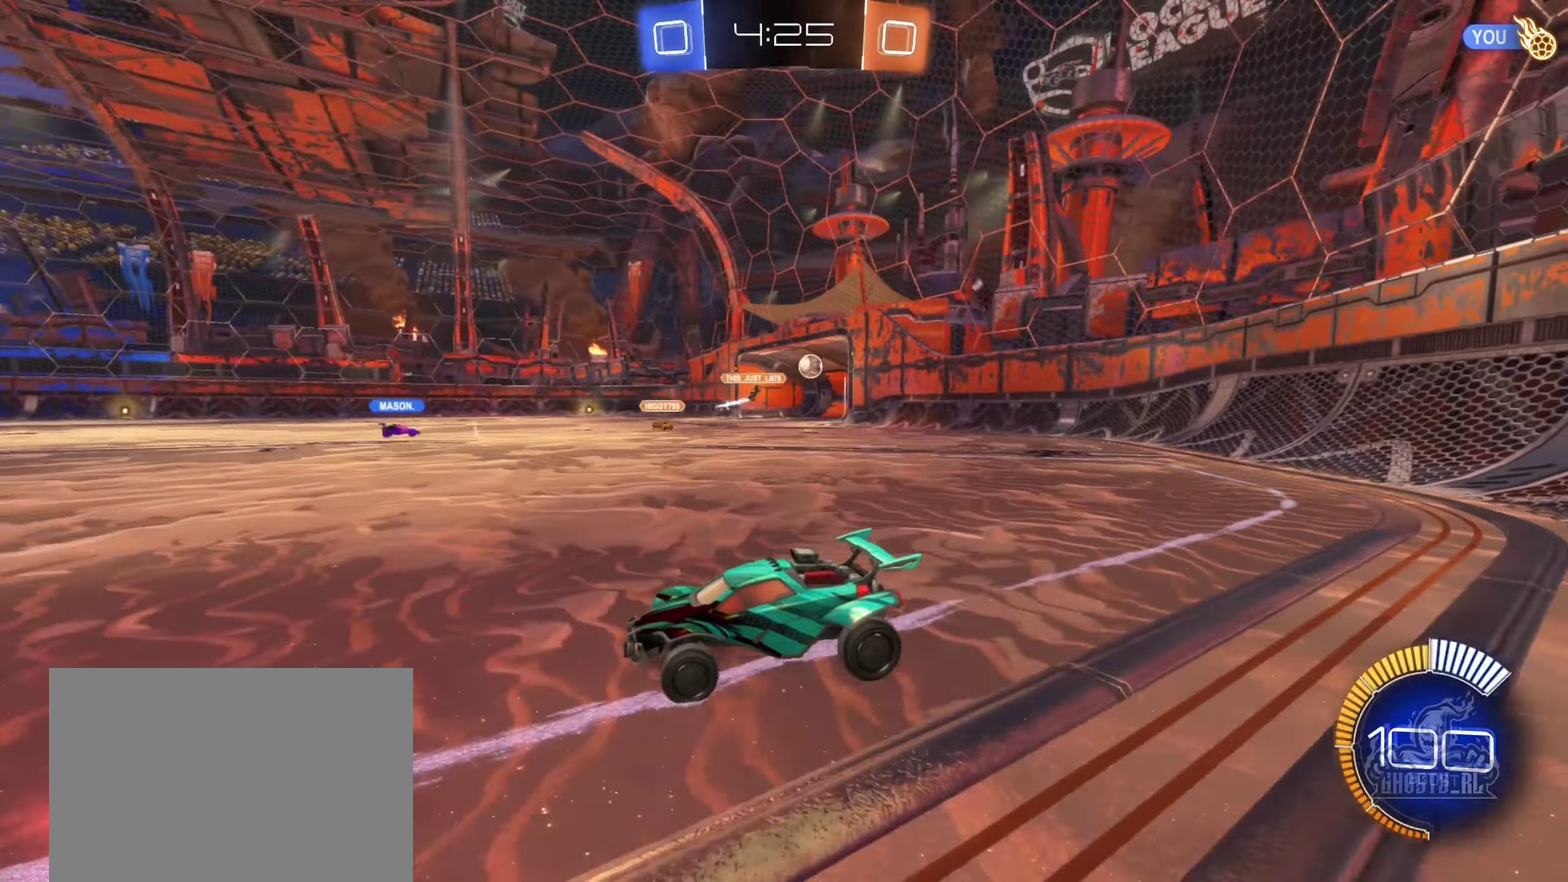
{"buttons": ["R2", "SELECT"], "left_stick": "center", "right_stick": "center", "events": []}
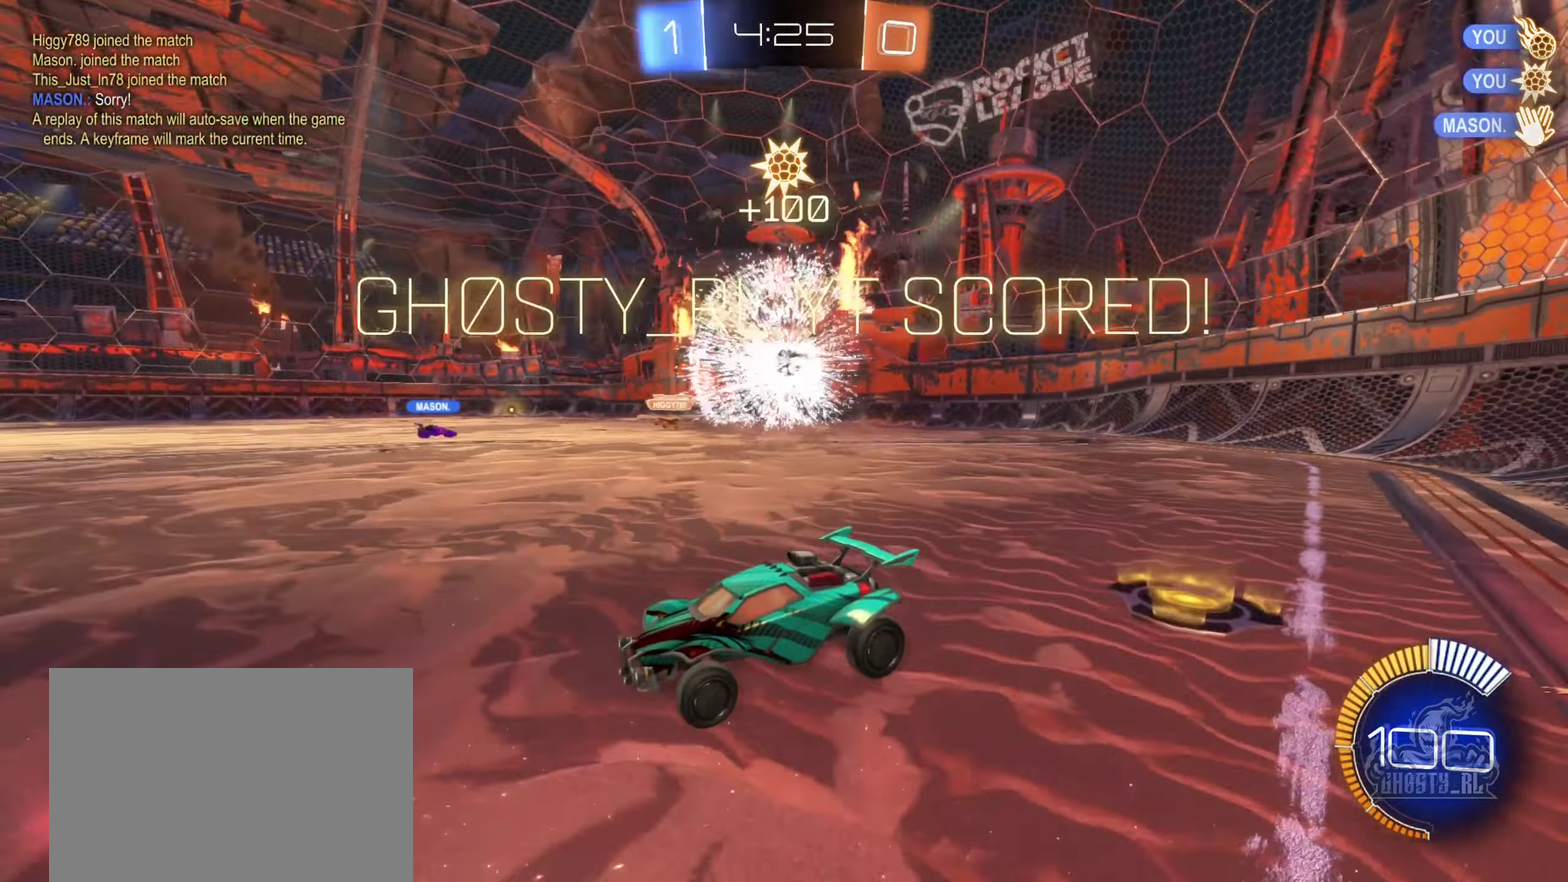
{"buttons": ["R2"], "left_stick": "center", "right_stick": "center", "events": [[333, "SELECT", "up"]]}
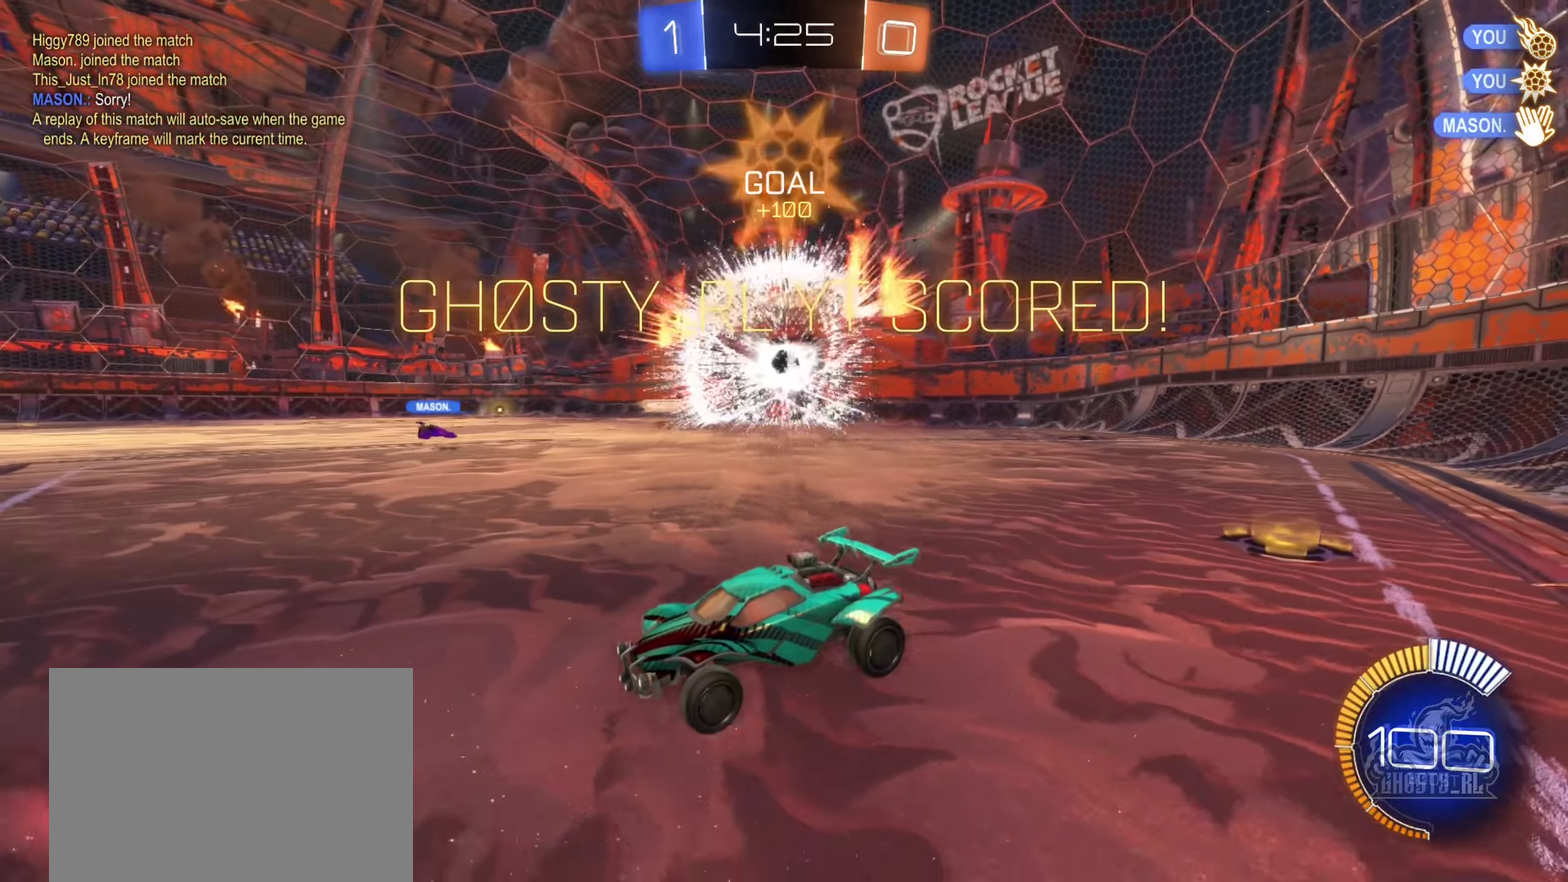
{"buttons": ["R2"], "left_stick": "center", "right_stick": "center", "events": [[133, "left_stick", "right"], [233, "R2", "up"], [483, "R2", "down"], [500, "left_stick", "center"]]}
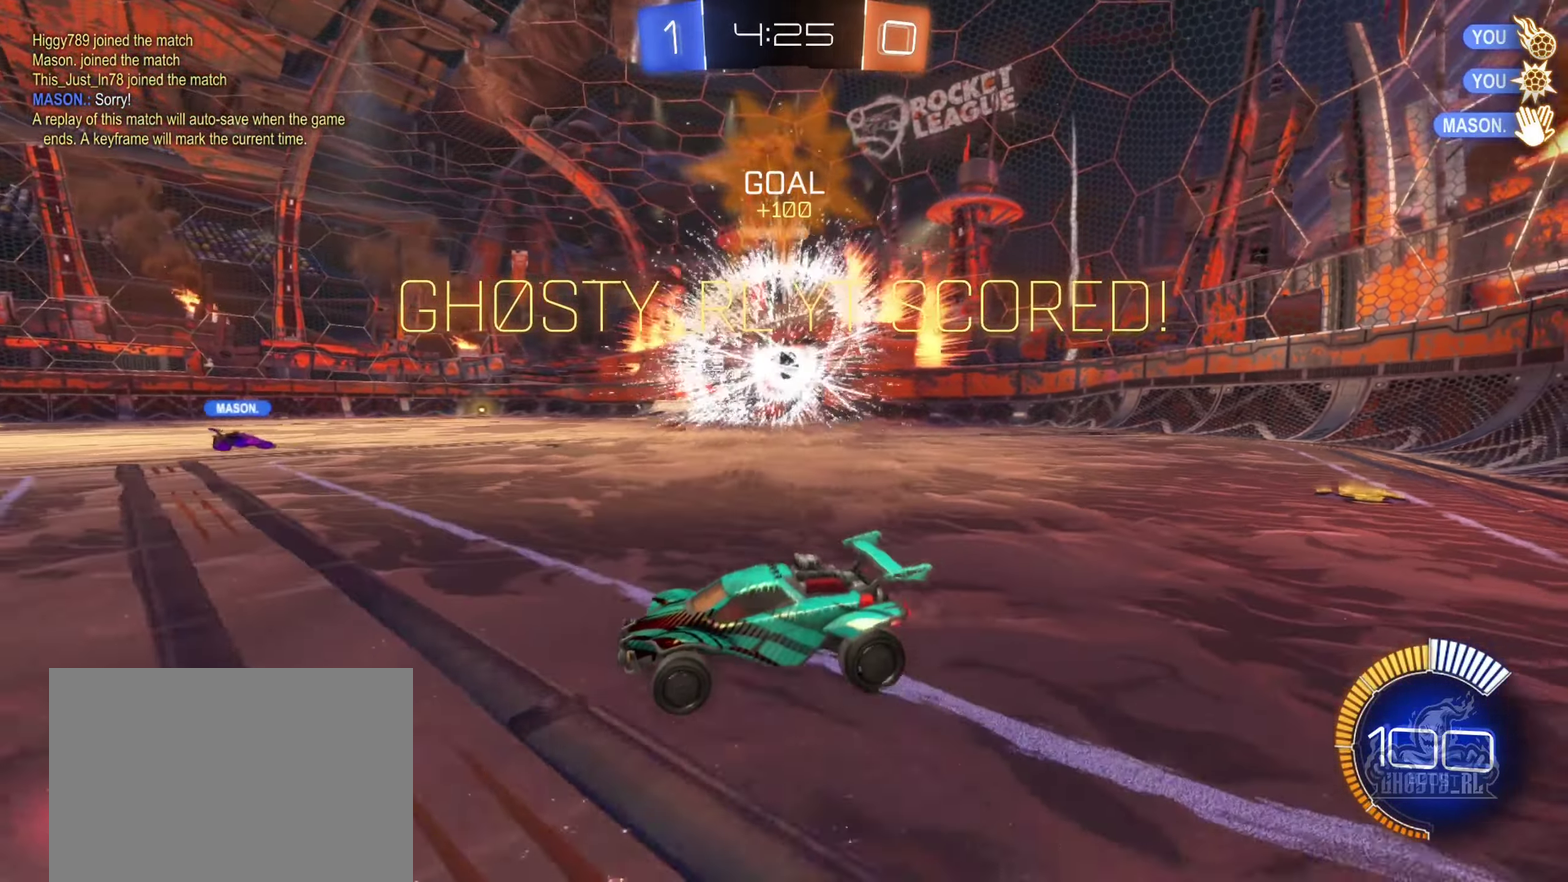
{"buttons": ["A", "B", "R2"], "left_stick": "up-left", "right_stick": "center", "events": [[50, "B", "down"], [283, "left_stick", "right"], [333, "A", "down"], [417, "A", "up"], [433, "B", "up"], [433, "left_stick", "up-left"], [483, "A", "down"], [500, "B", "down"]]}
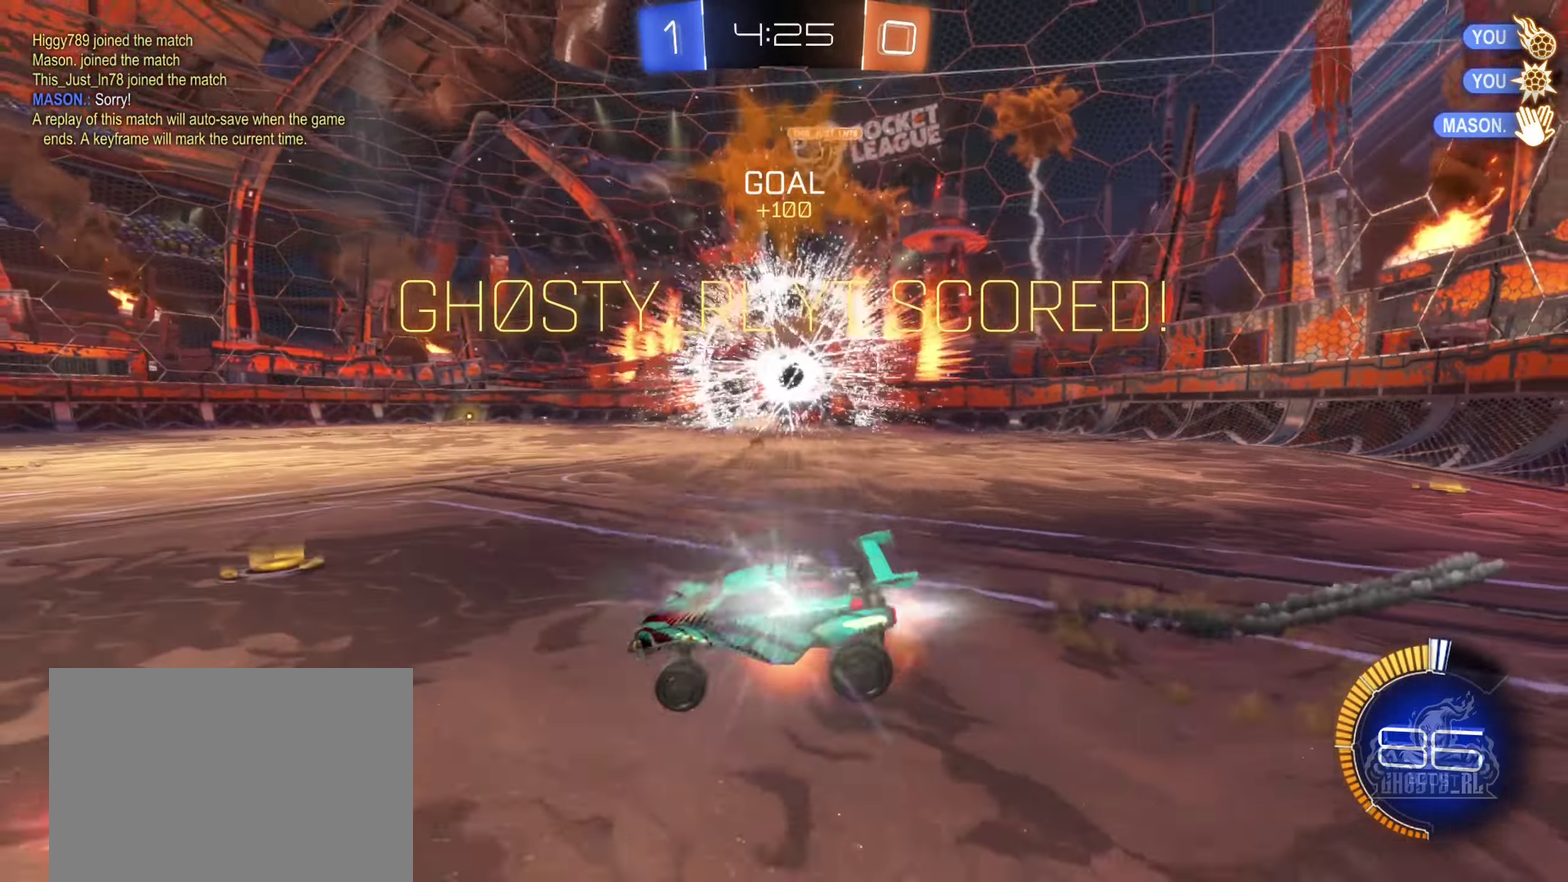
{"buttons": ["B", "L1", "R2"], "left_stick": "left", "right_stick": "center", "events": [[17, "L1", "down"], [33, "left_stick", "left"], [100, "A", "up"], [150, "Y", "down"], [317, "Y", "up"]]}
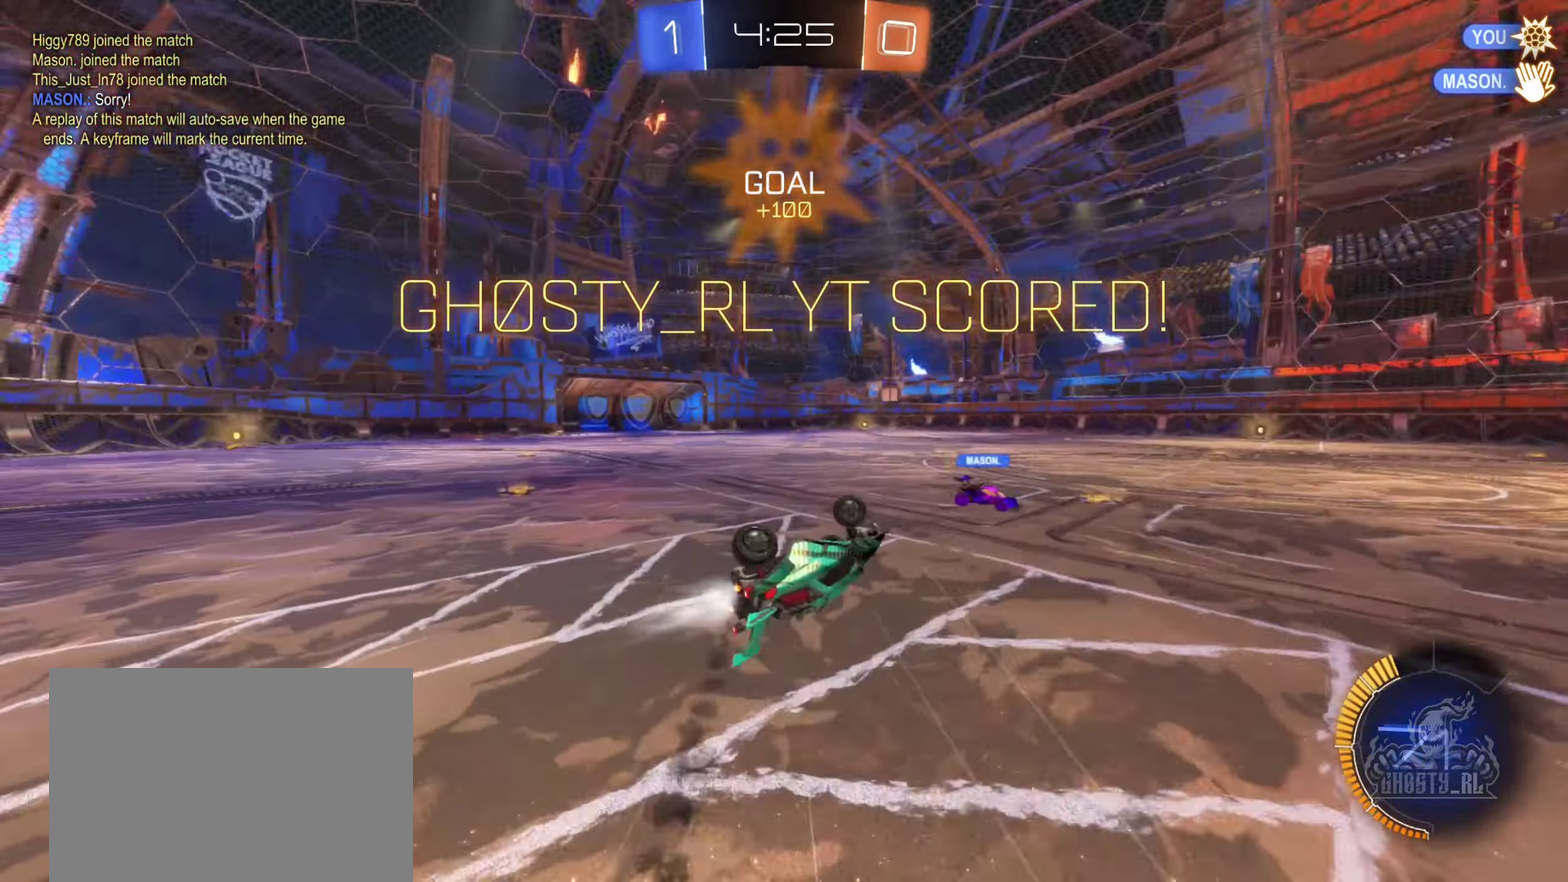
{"buttons": ["Y", "R2"], "left_stick": "left", "right_stick": "center", "events": [[17, "left_stick", "down-left"], [83, "B", "up"], [150, "R2", "up"], [167, "L1", "up"], [183, "left_stick", "center"], [233, "R2", "down"], [383, "left_stick", "left"], [467, "Y", "down"]]}
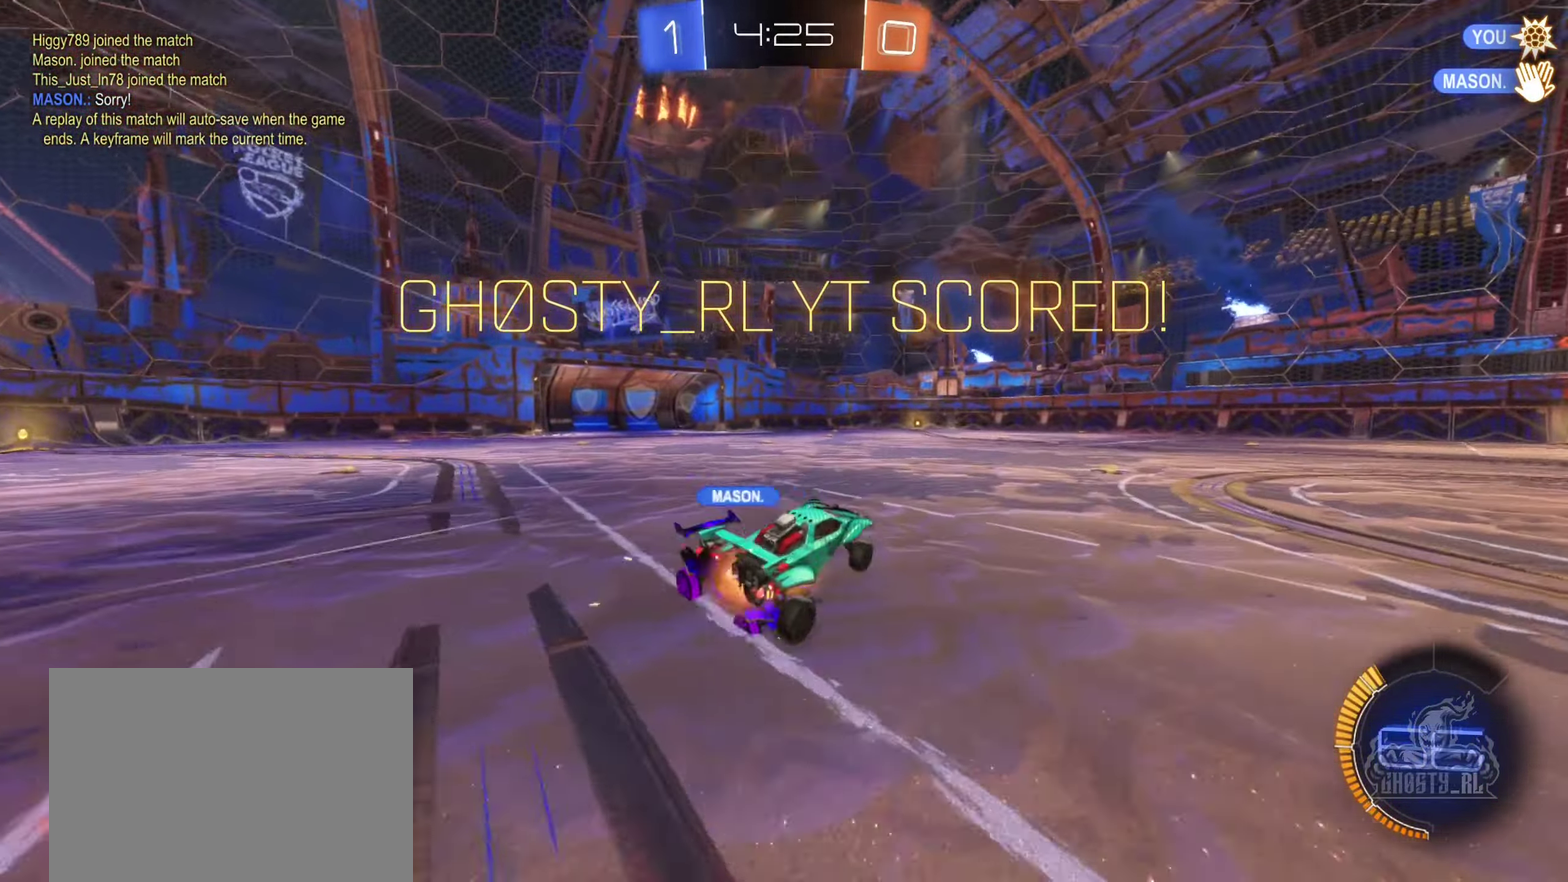
{"buttons": ["L1"], "left_stick": "left", "right_stick": "center", "events": [[33, "left_stick", "center"], [83, "Y", "up"], [267, "R2", "up"], [333, "left_stick", "left"], [500, "L1", "down"]]}
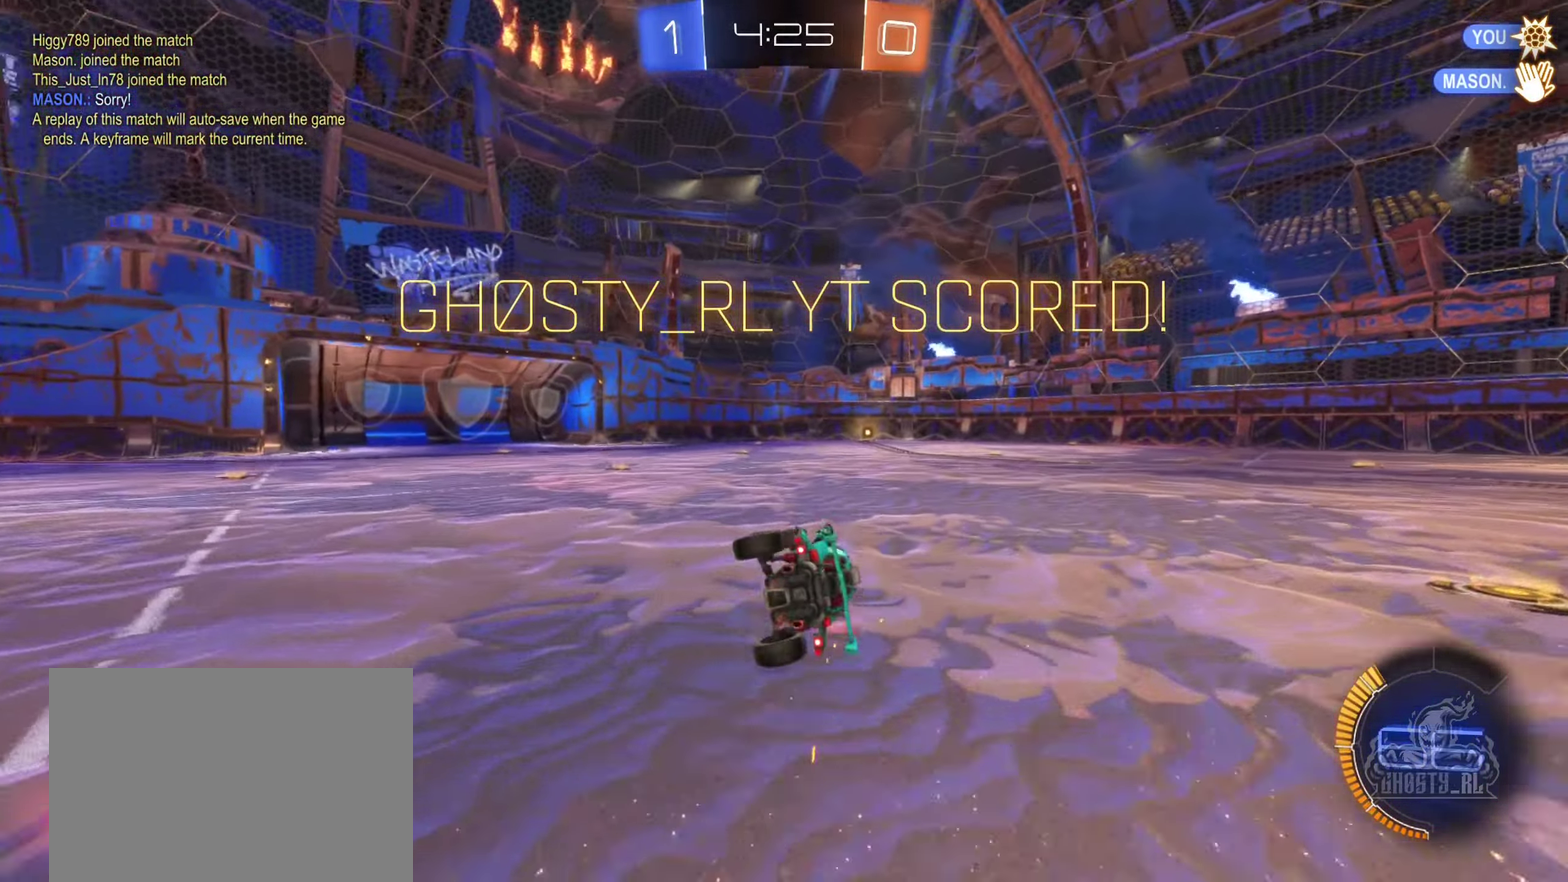
{"buttons": [], "left_stick": "center", "right_stick": "center", "events": [[33, "A", "down"], [350, "A", "up"], [450, "L1", "up"], [450, "left_stick", "center"]]}
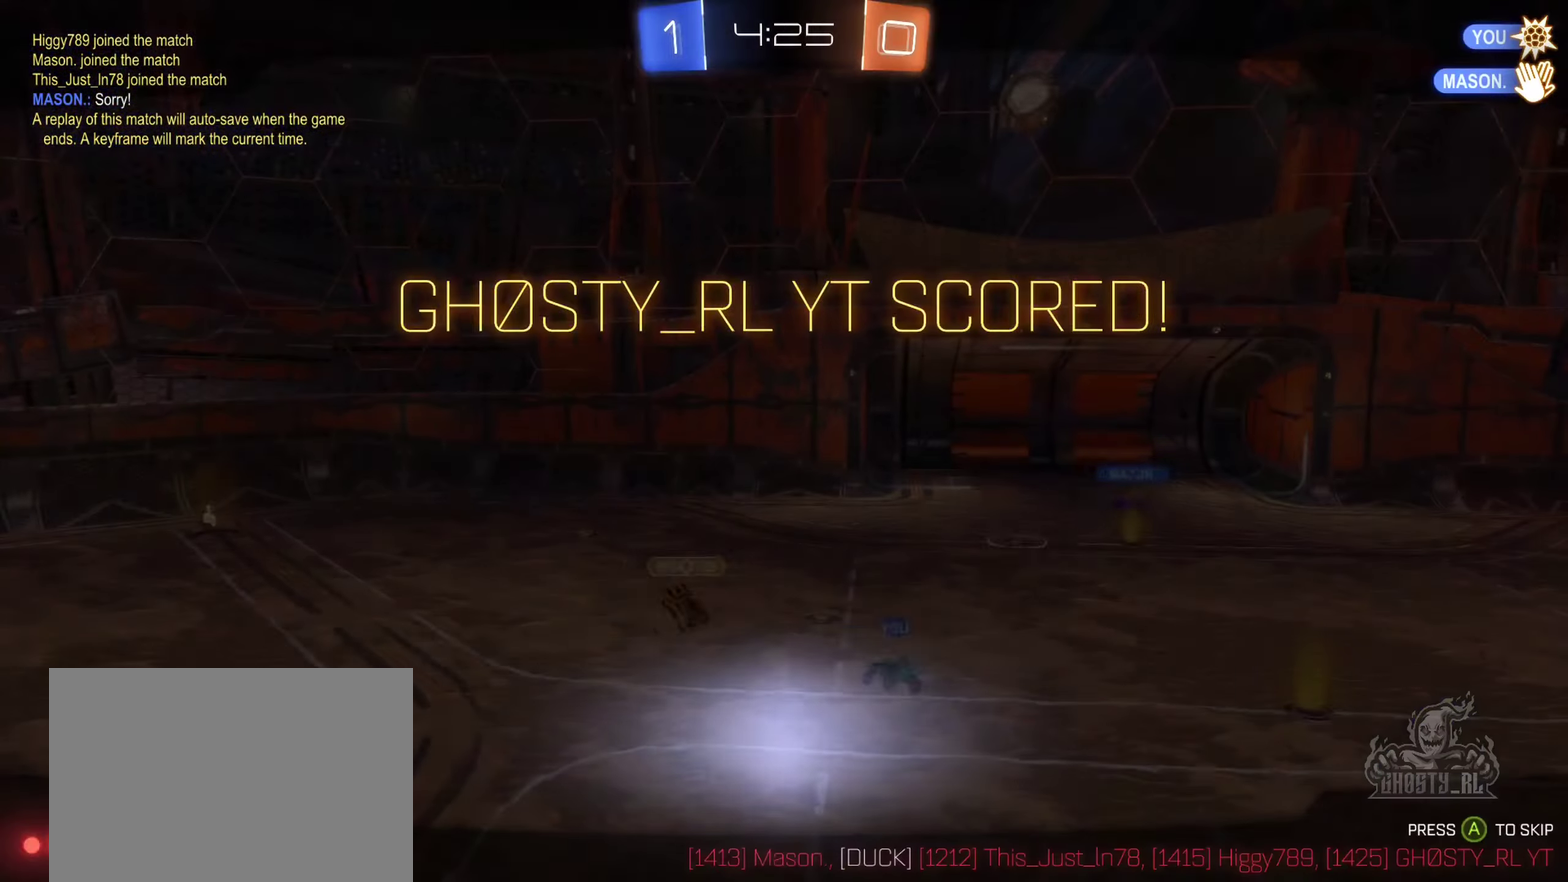
{"buttons": ["A"], "left_stick": "center", "right_stick": "center", "events": [[417, "A", "down"]]}
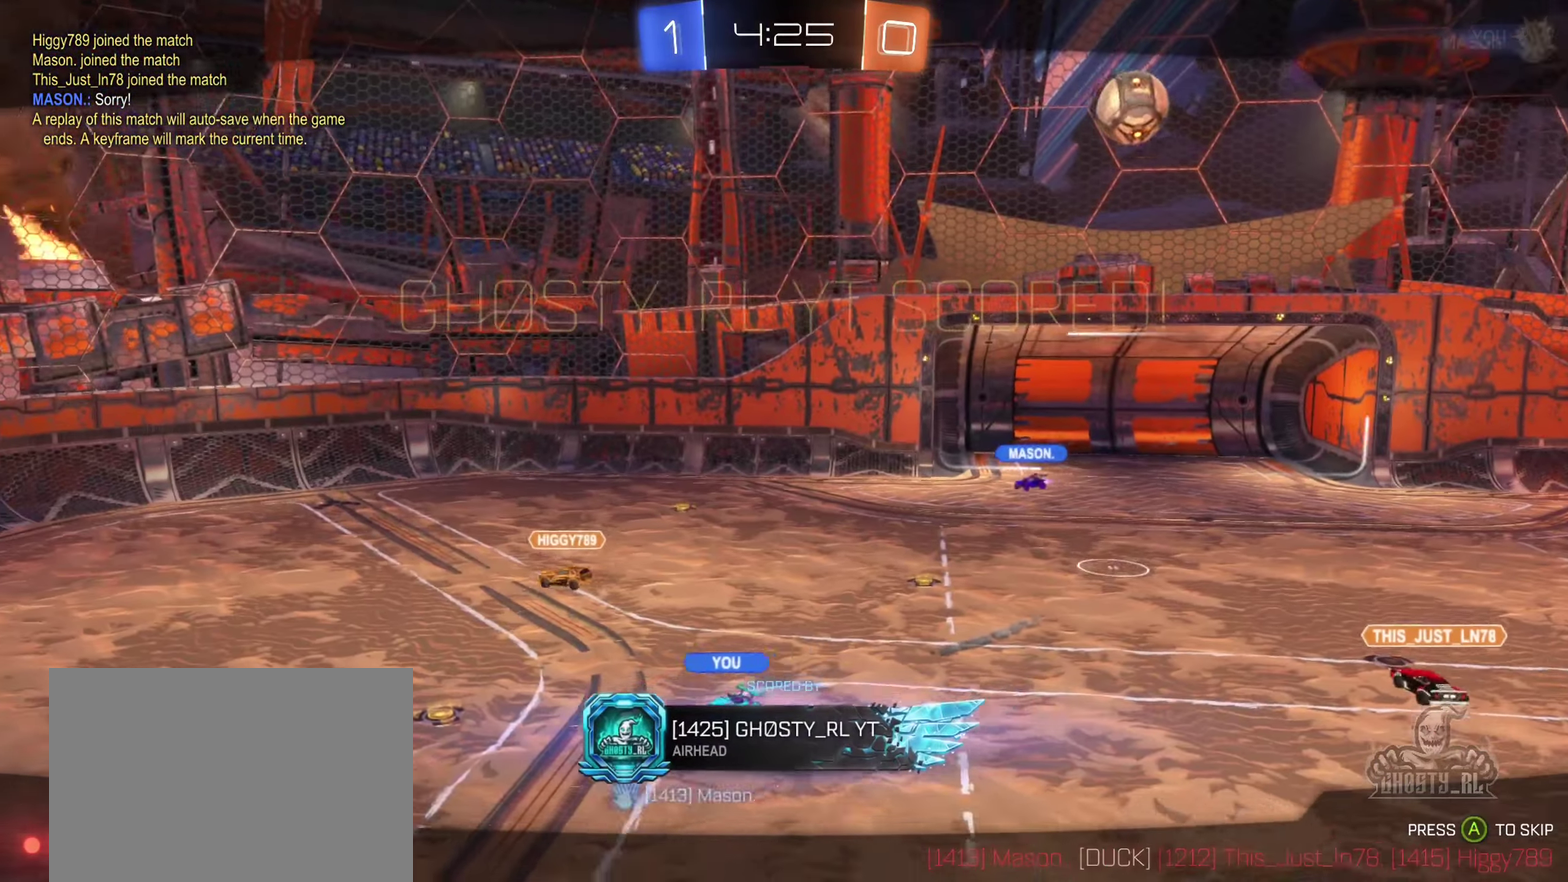
{"buttons": [], "left_stick": "center", "right_stick": "center", "events": [[67, "A", "up"]]}
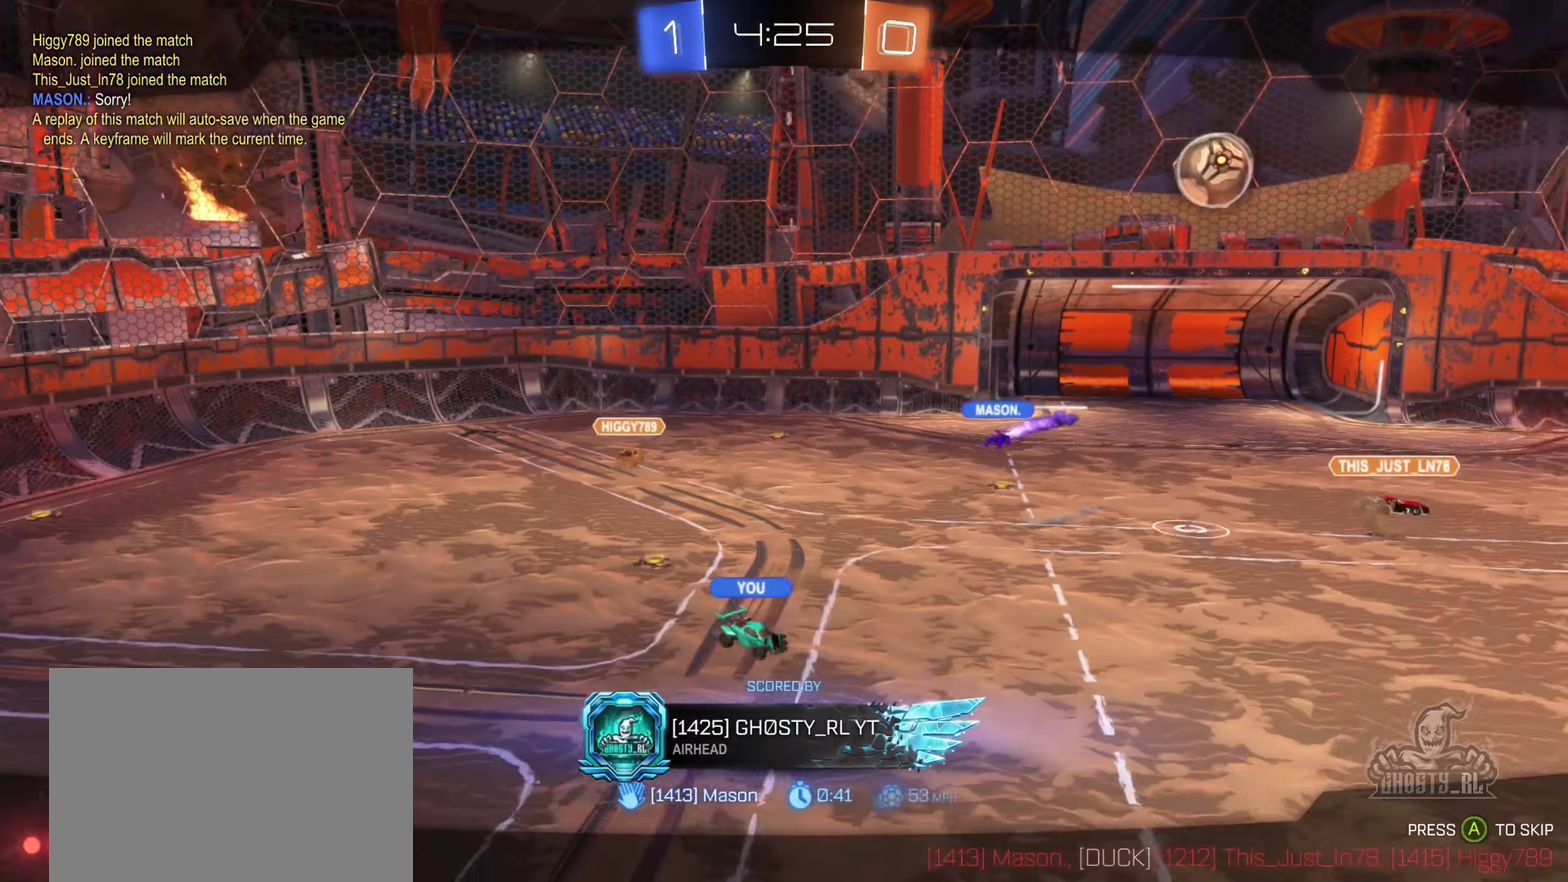
{"buttons": [], "left_stick": "center", "right_stick": "center", "events": []}
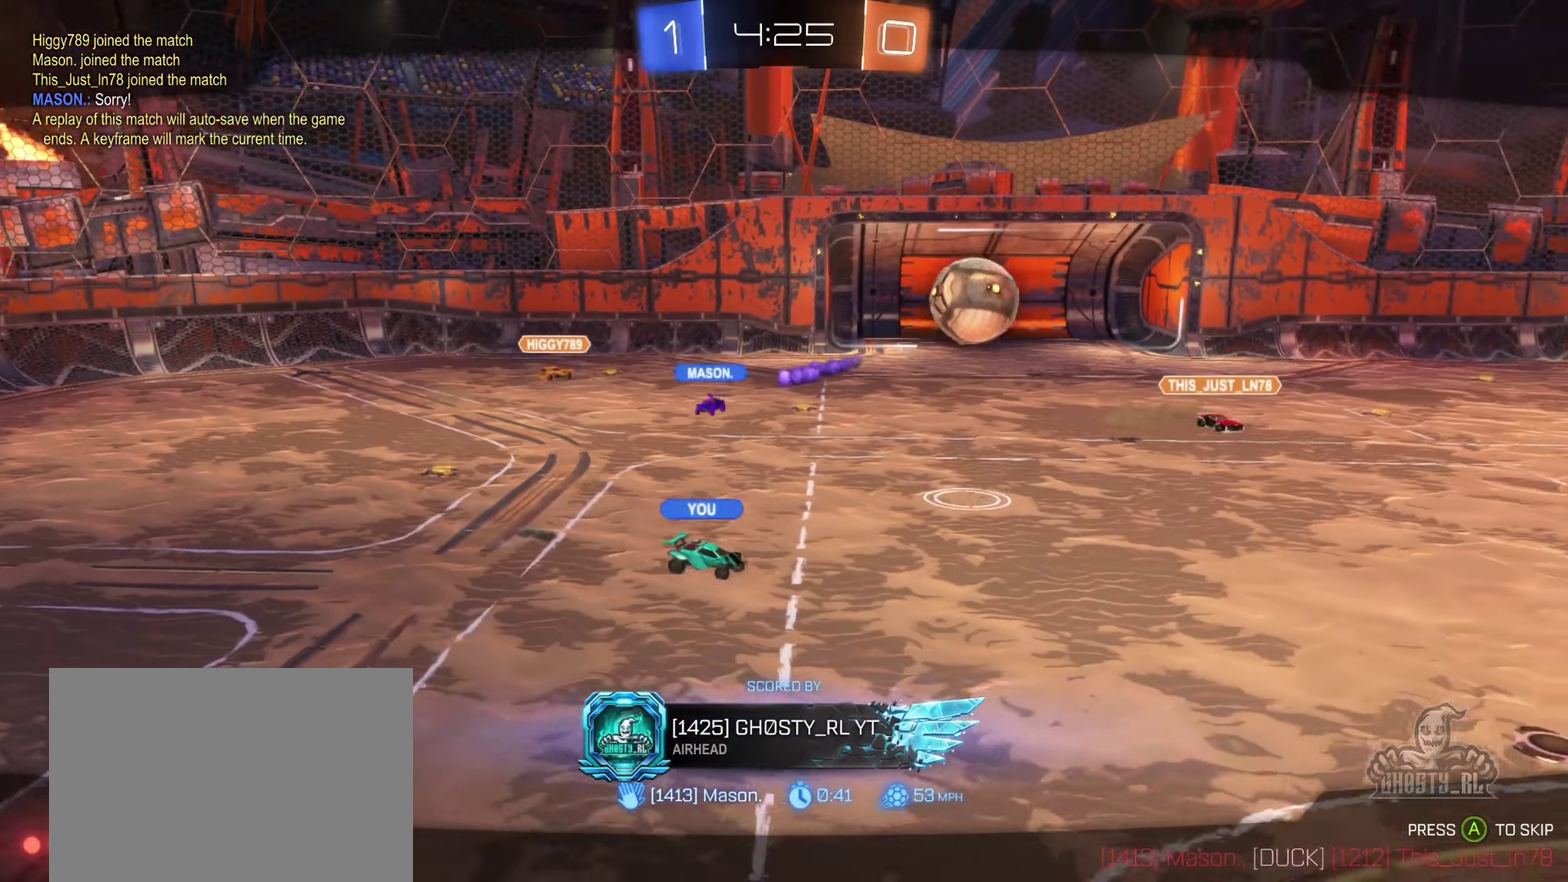
{"buttons": [], "left_stick": "center", "right_stick": "center", "events": []}
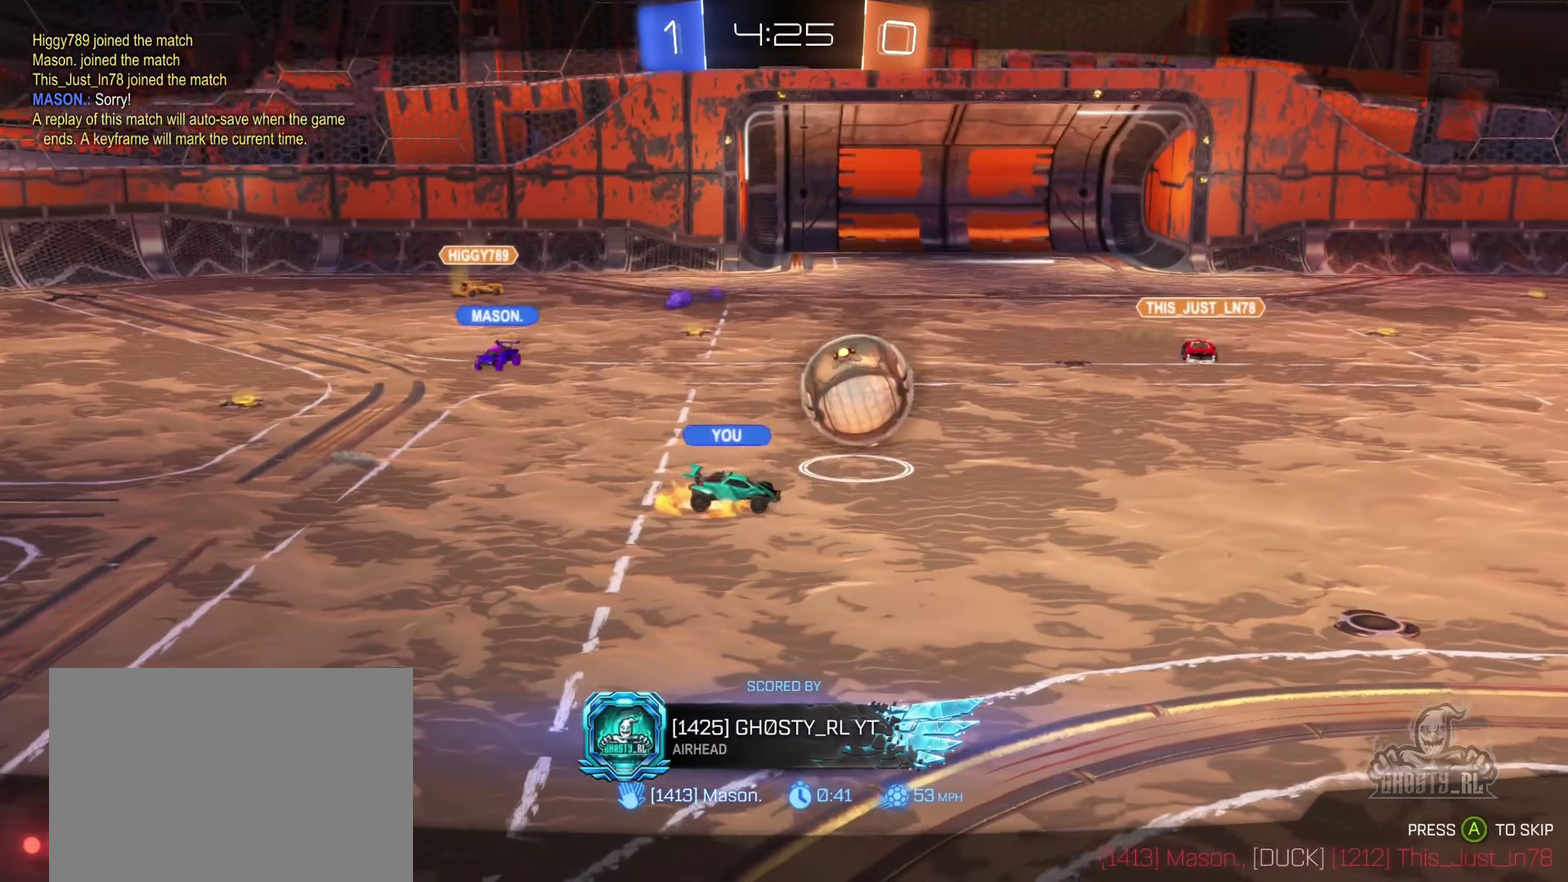
{"buttons": [], "left_stick": "center", "right_stick": "left", "events": [[450, "right_stick", "left"]]}
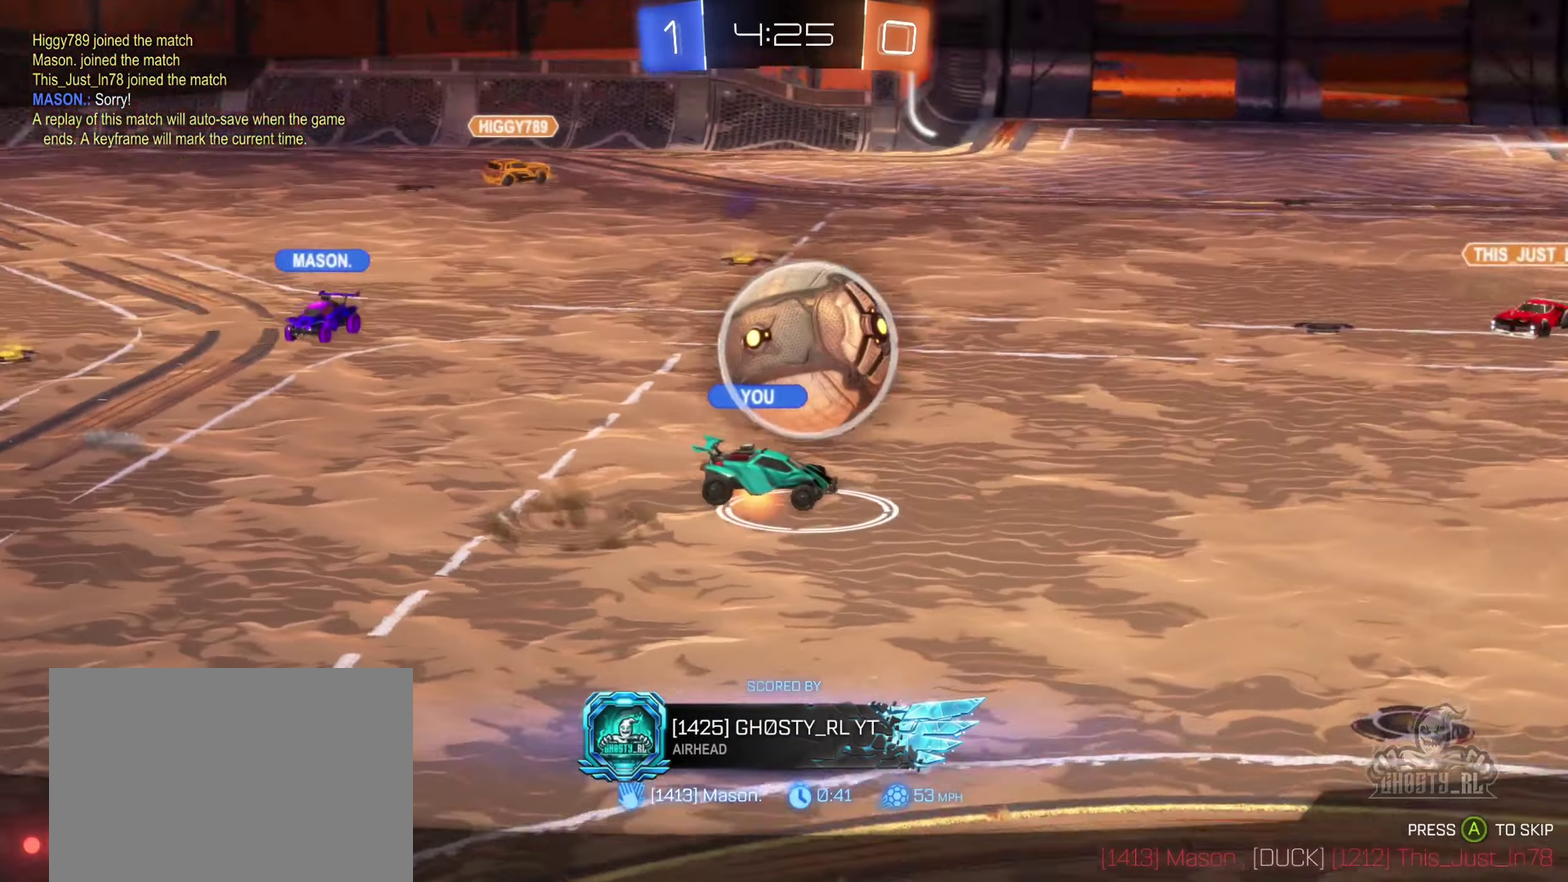
{"buttons": [], "left_stick": "center", "right_stick": "left", "events": []}
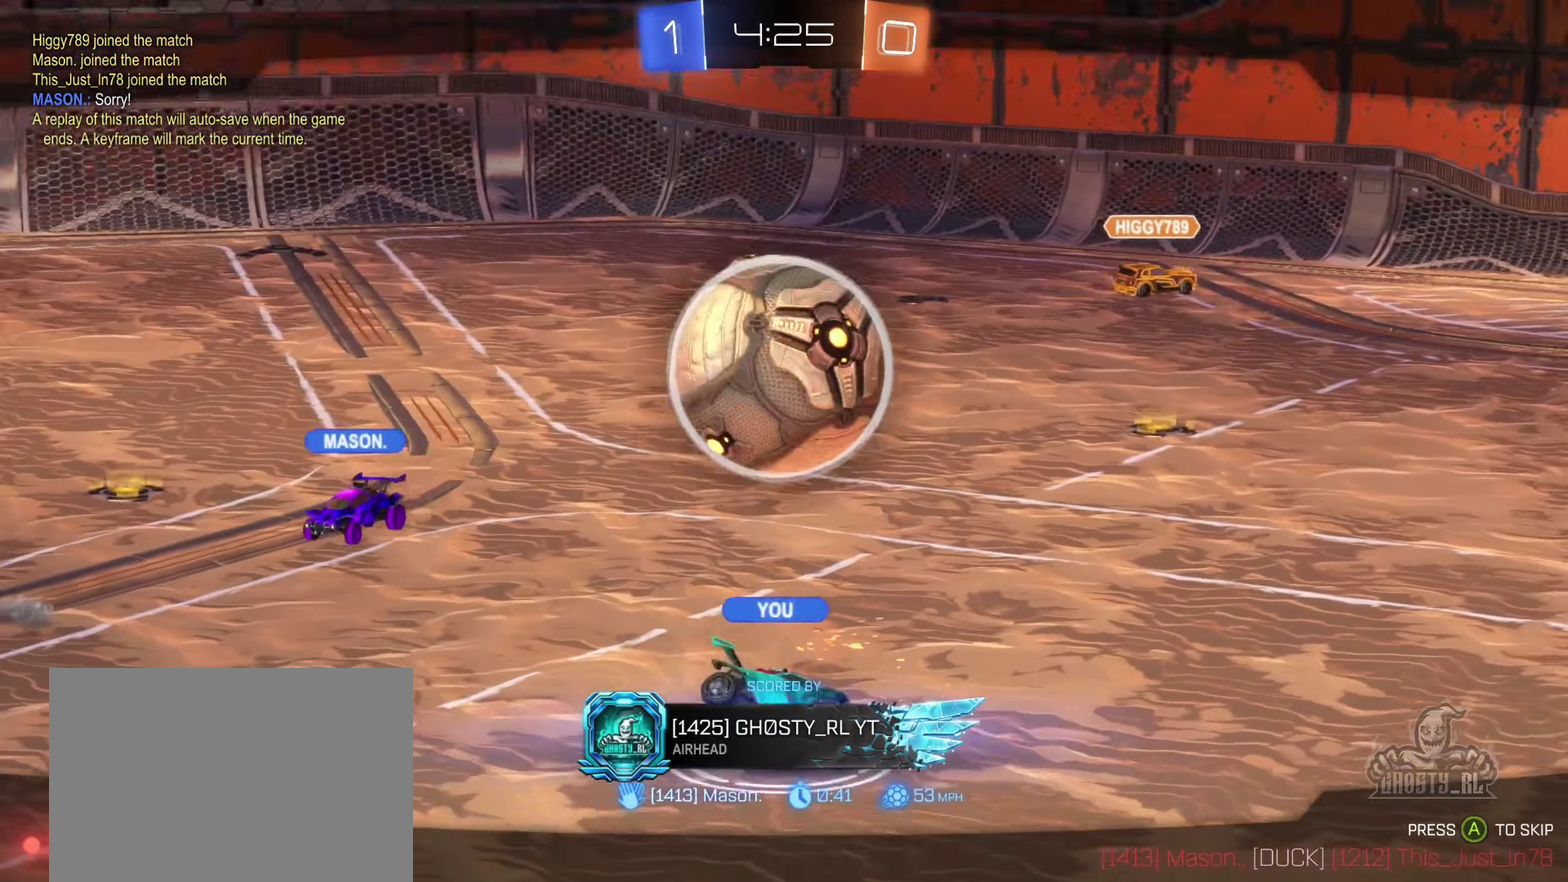
{"buttons": [], "left_stick": "center", "right_stick": "left", "events": []}